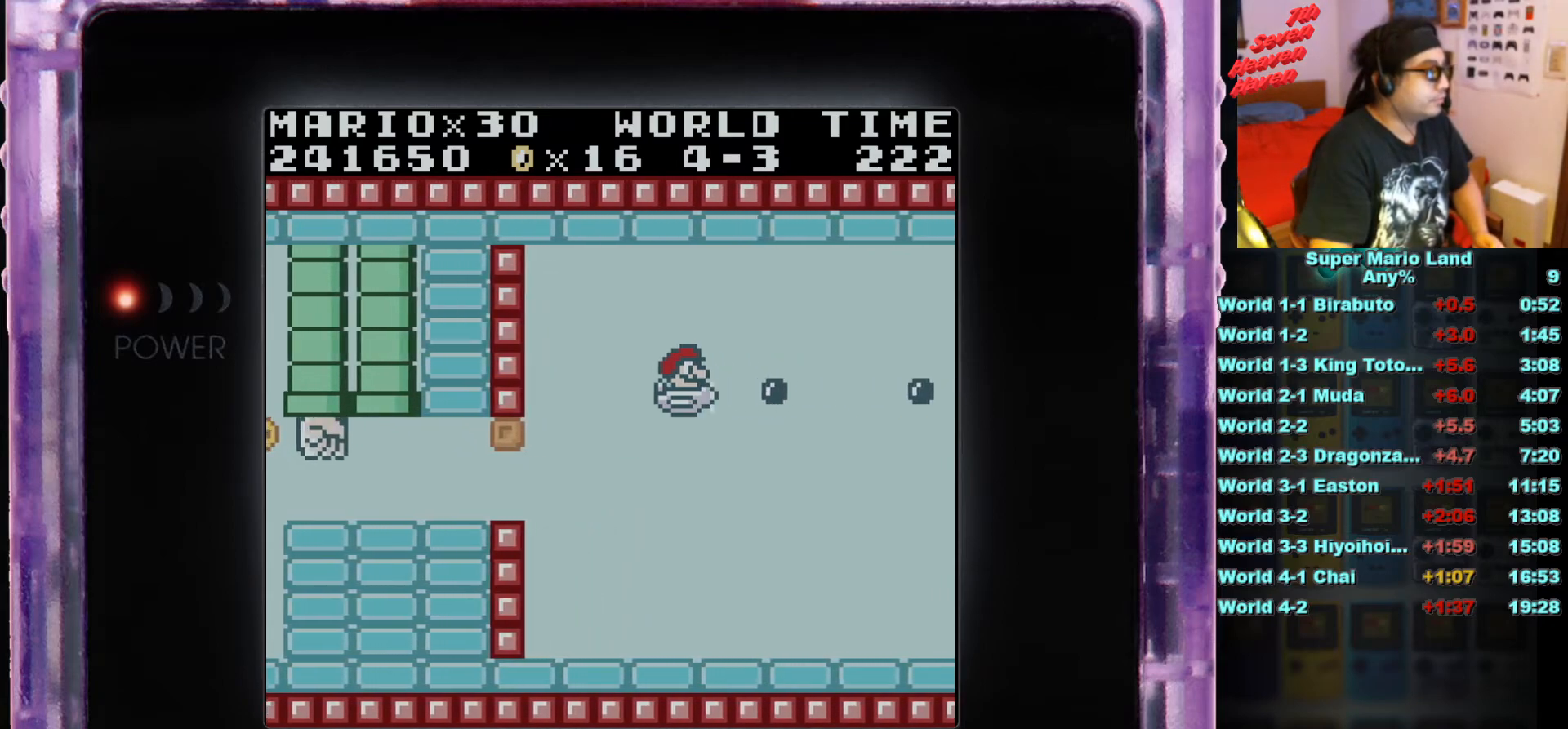
Gameplay with a controller (Nintendo layout); each line is a JSON object with the inputs held at the frame after it. "events" lists button and stick changes between this image and that frame as [ms after this image, input, new state], when the widget could be followed in between. Not read: L3 R3.
{"buttons": ["B"], "events": [[17, "B", "down"], [84, "B", "up"], [184, "B", "down"], [267, "B", "up"], [334, "B", "down"], [367, "DPAD_UP", "down"], [384, "DPAD_LEFT", "down"], [434, "B", "up"], [484, "DPAD_UP", "up"], [501, "B", "down"], [501, "DPAD_LEFT", "up"]]}
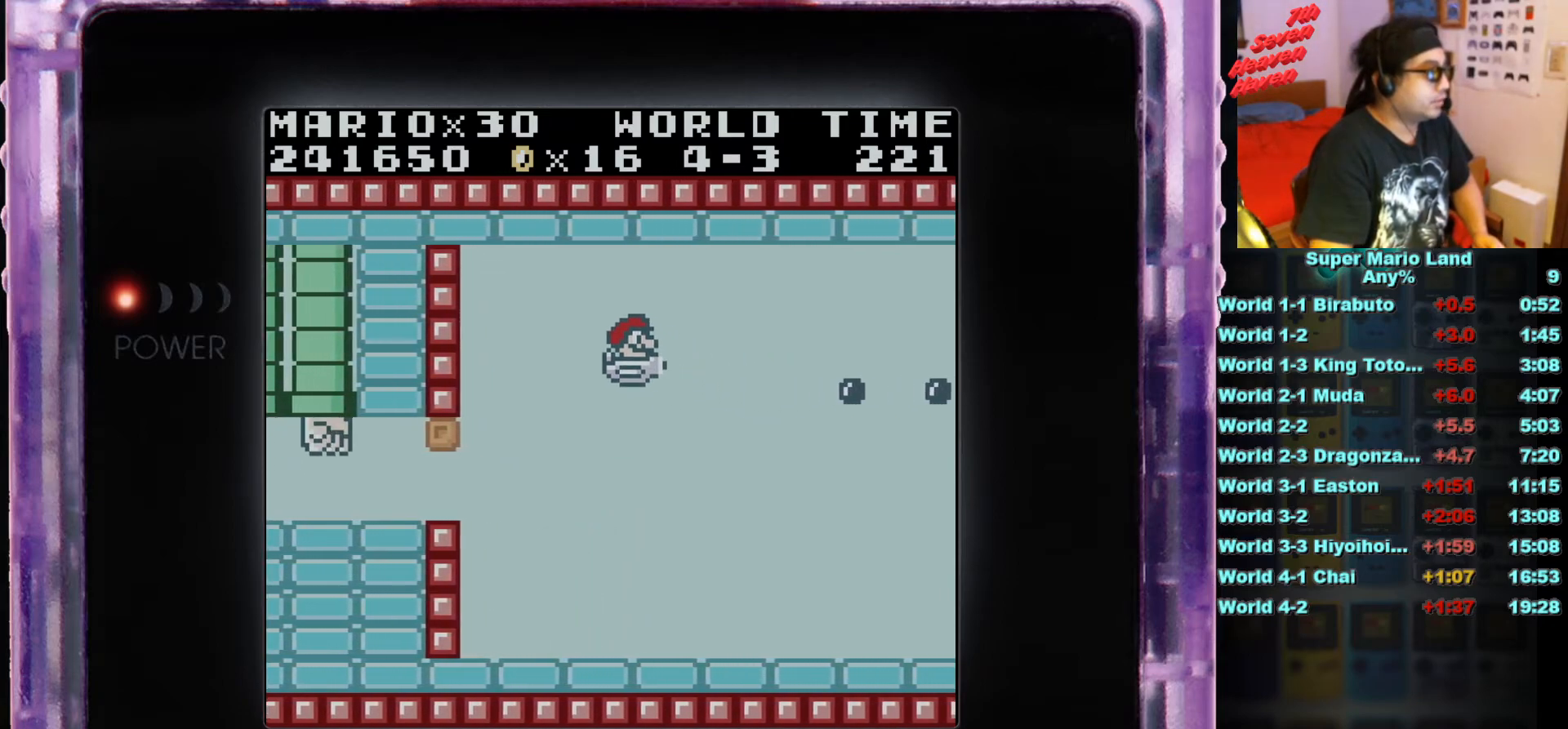
{"buttons": [], "events": [[100, "B", "up"], [166, "B", "down"], [283, "B", "up"], [333, "B", "down"], [450, "B", "up"]]}
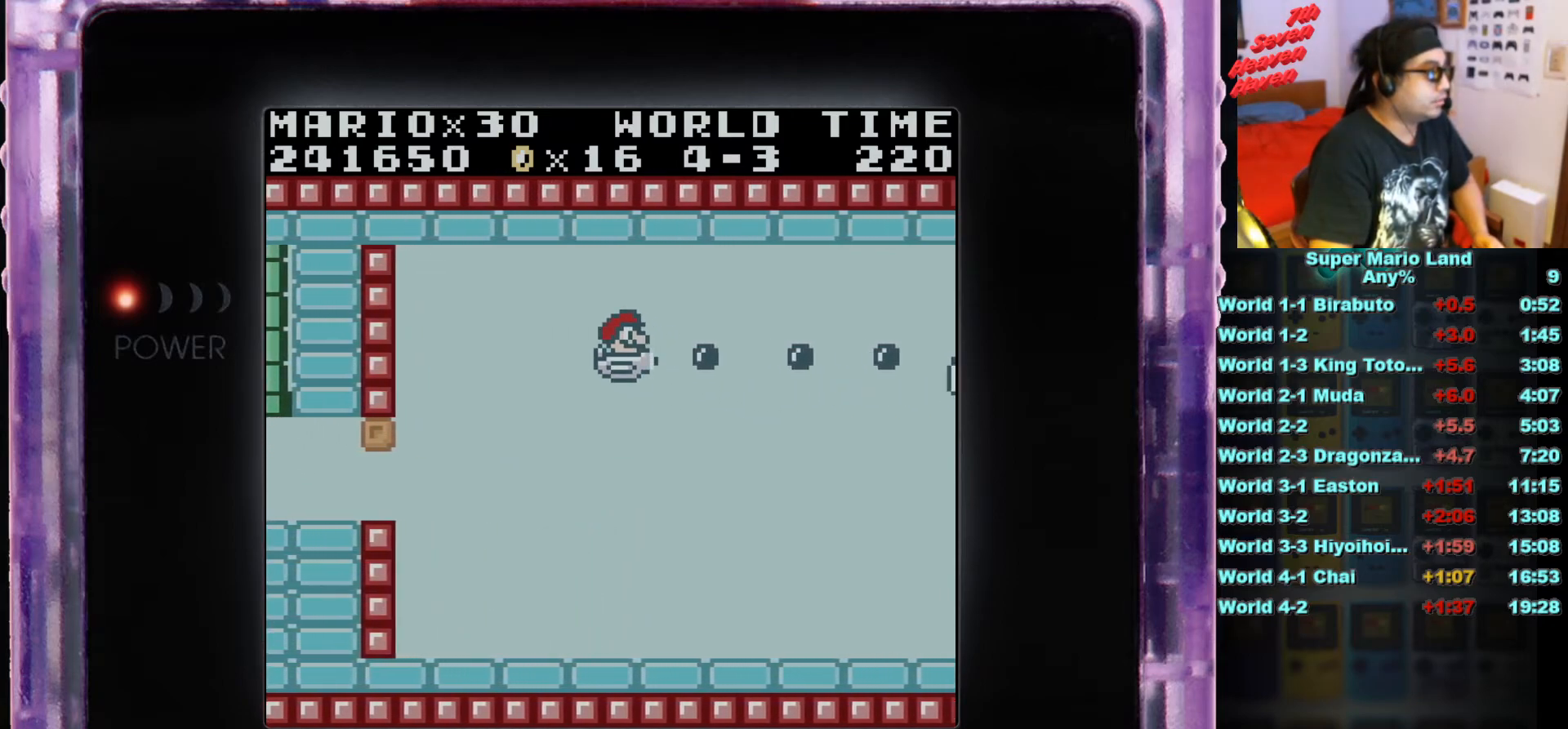
{"buttons": [], "events": [[33, "B", "down"], [134, "B", "up"], [217, "B", "down"], [300, "DPAD_DOWN", "down"], [317, "B", "up"], [401, "B", "down"], [417, "DPAD_DOWN", "up"], [501, "B", "up"]]}
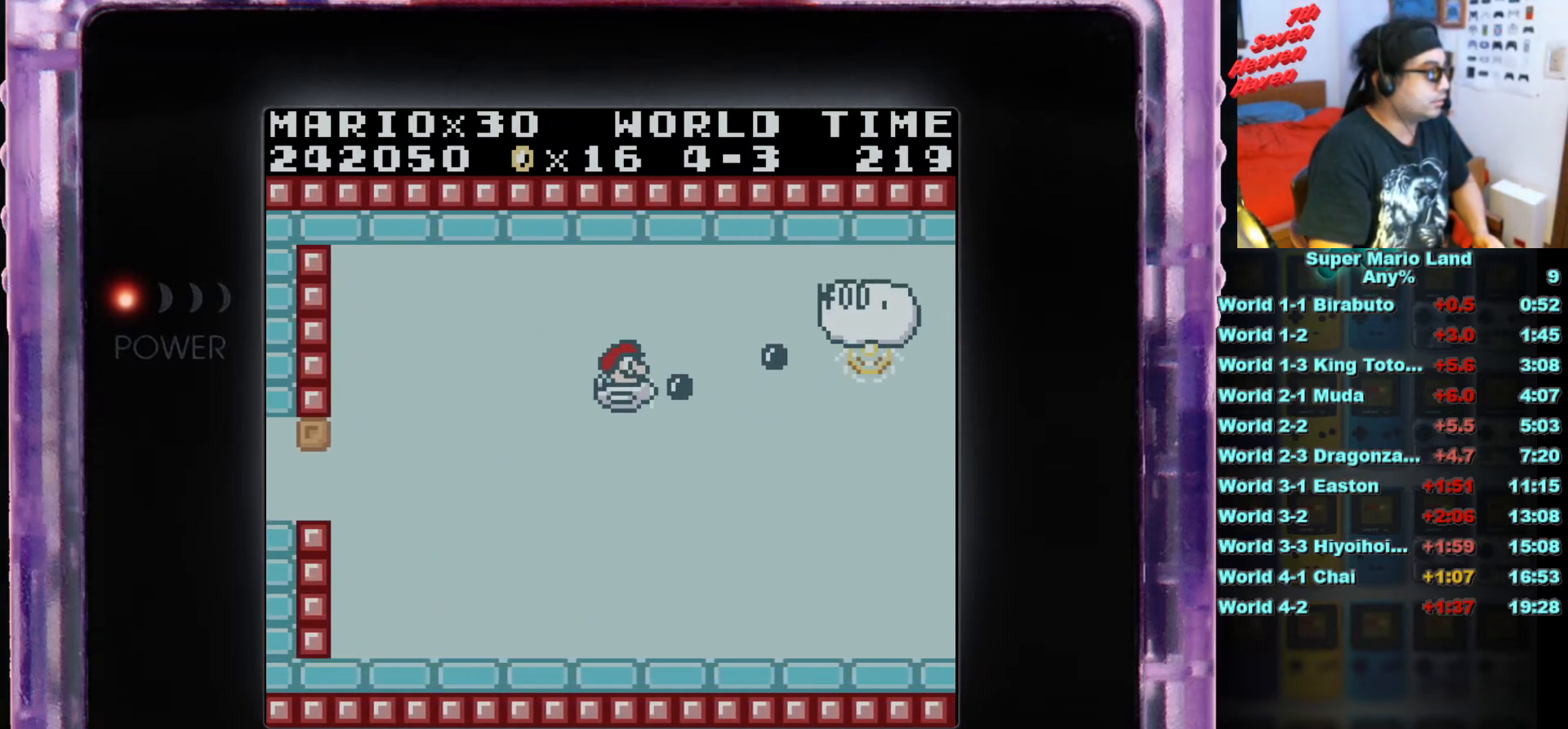
{"buttons": [], "events": [[66, "B", "down"], [100, "DPAD_UP", "down"], [116, "DPAD_LEFT", "down"], [317, "B", "up"], [317, "DPAD_UP", "up"], [350, "DPAD_LEFT", "up"], [417, "B", "down"], [483, "B", "up"]]}
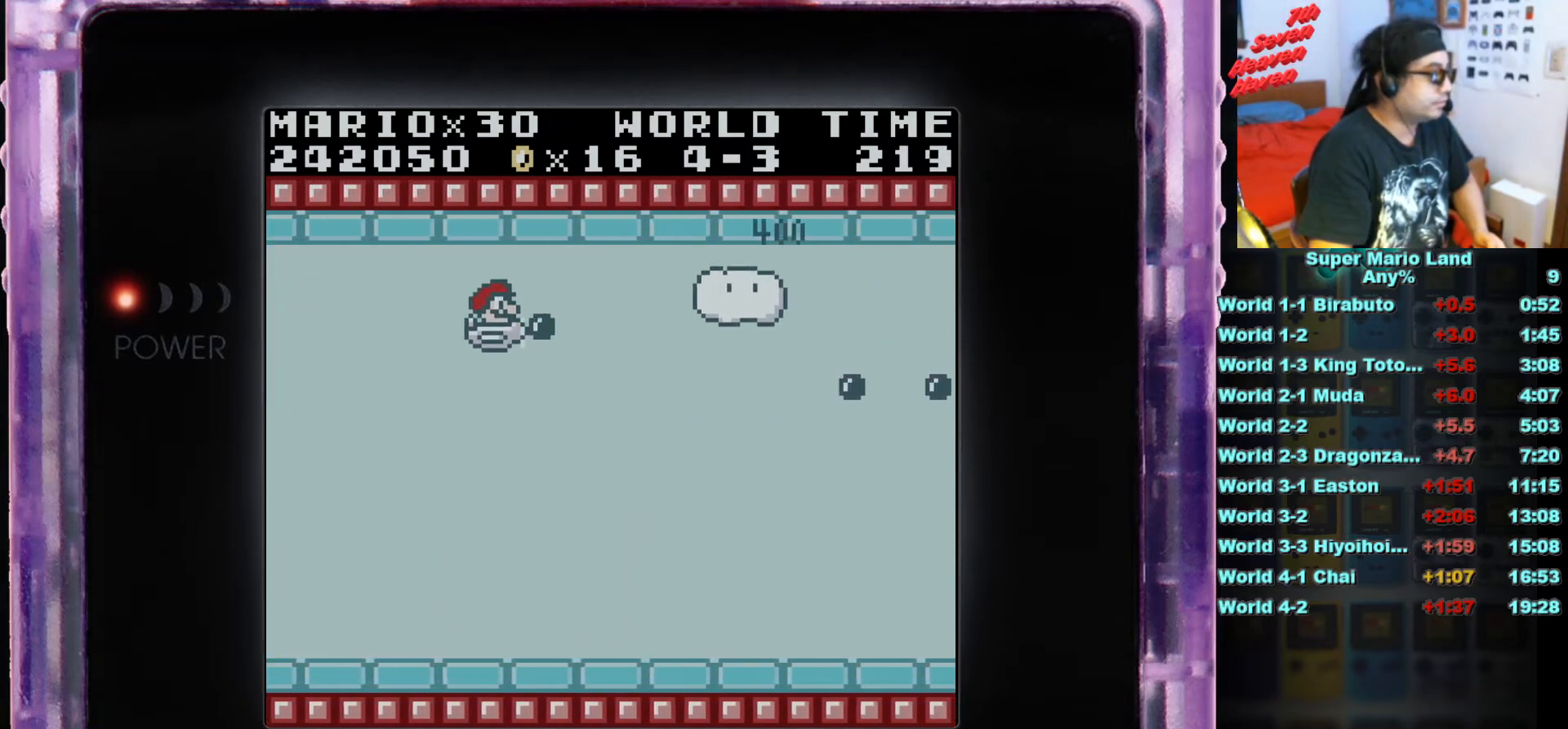
{"buttons": ["B", "DPAD_DOWN"], "events": [[67, "B", "down"], [117, "DPAD_DOWN", "down"], [167, "B", "up"], [234, "B", "down"], [334, "B", "up"], [401, "B", "down"]]}
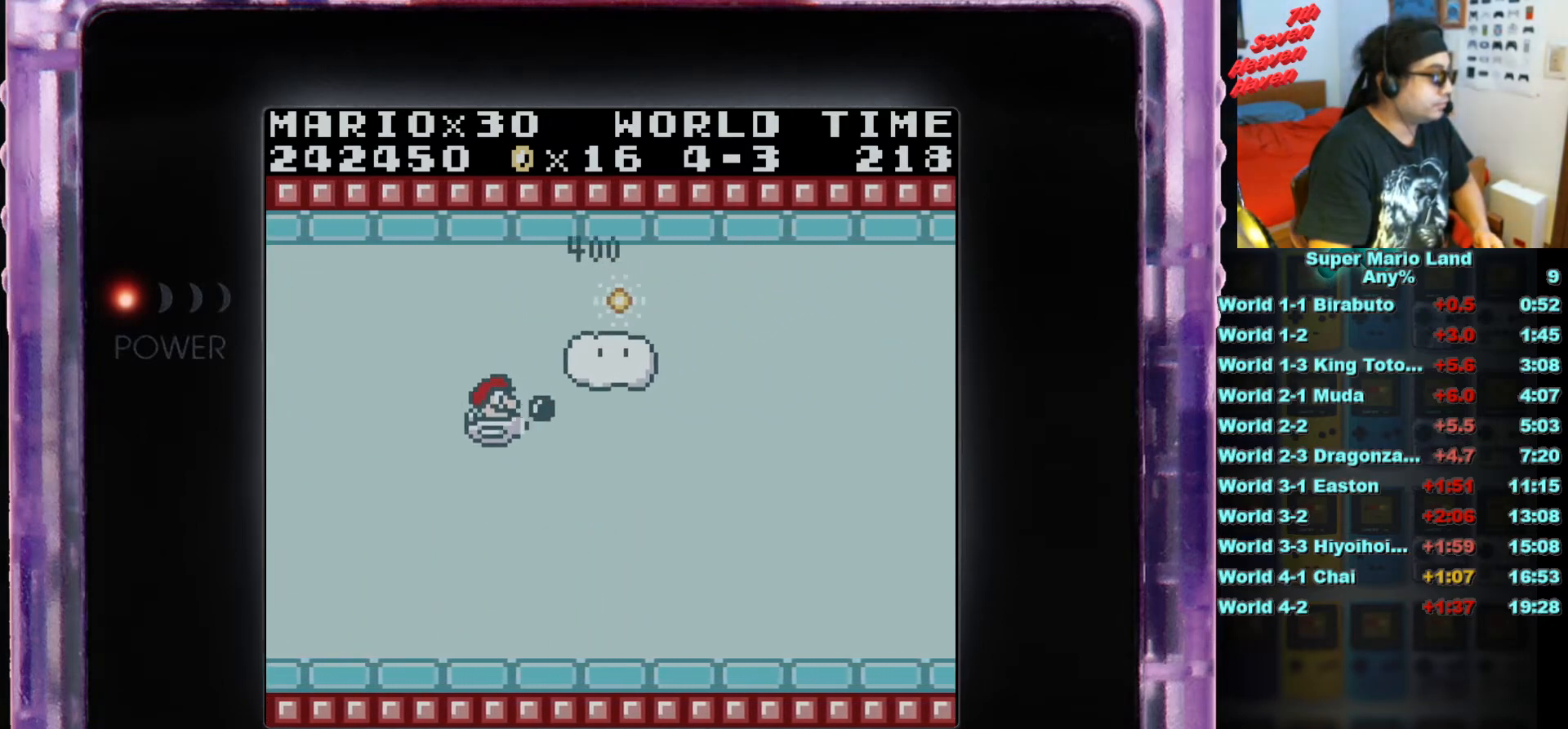
{"buttons": ["B", "DPAD_DOWN", "DPAD_RIGHT"], "events": [[16, "B", "up"], [83, "B", "down"], [200, "B", "up"], [267, "B", "down"], [317, "DPAD_RIGHT", "down"], [400, "B", "up"], [450, "B", "down"]]}
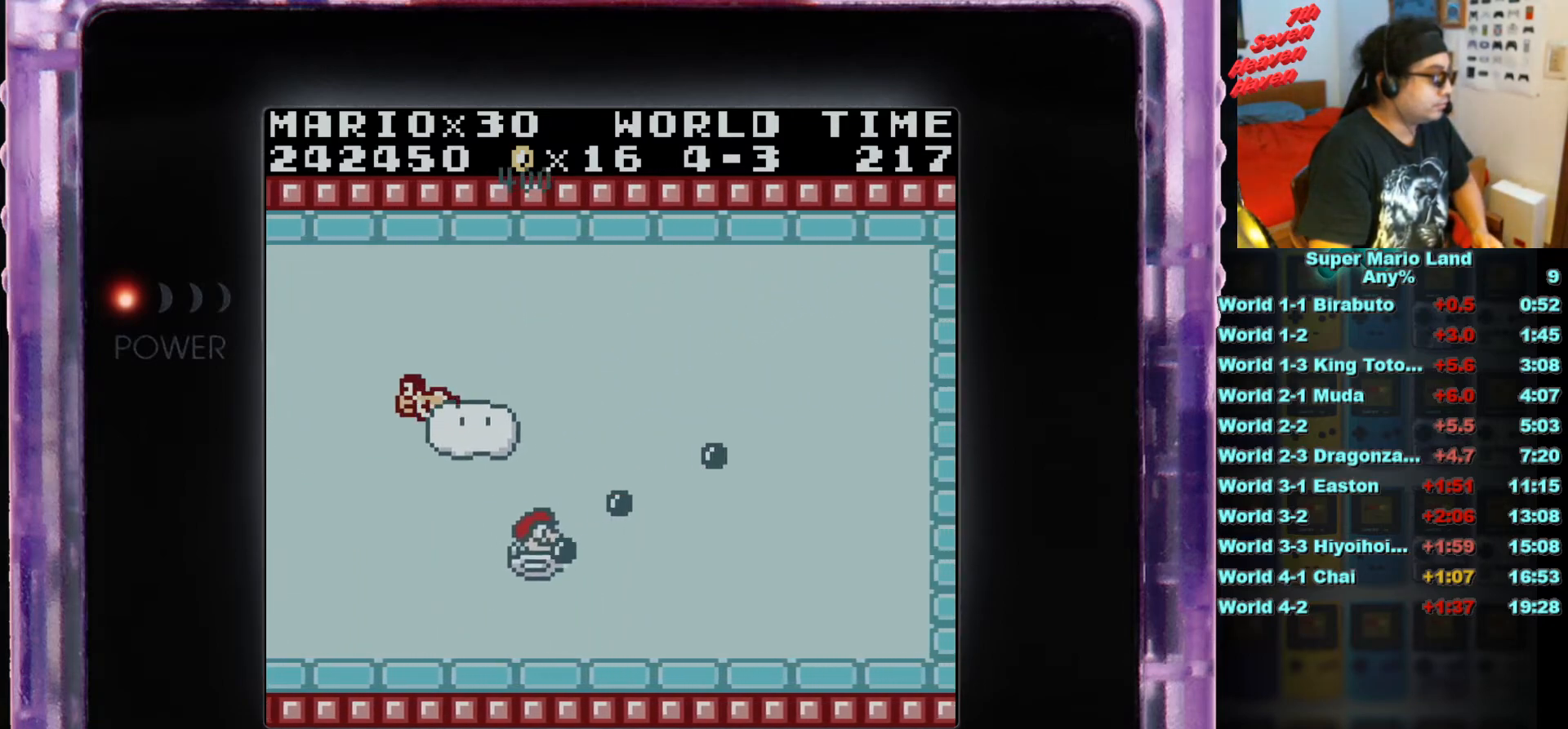
{"buttons": ["B", "DPAD_RIGHT"], "events": [[84, "B", "up"], [150, "B", "down"], [167, "DPAD_DOWN", "up"], [267, "B", "up"], [300, "B", "down"], [417, "B", "up"], [501, "B", "down"]]}
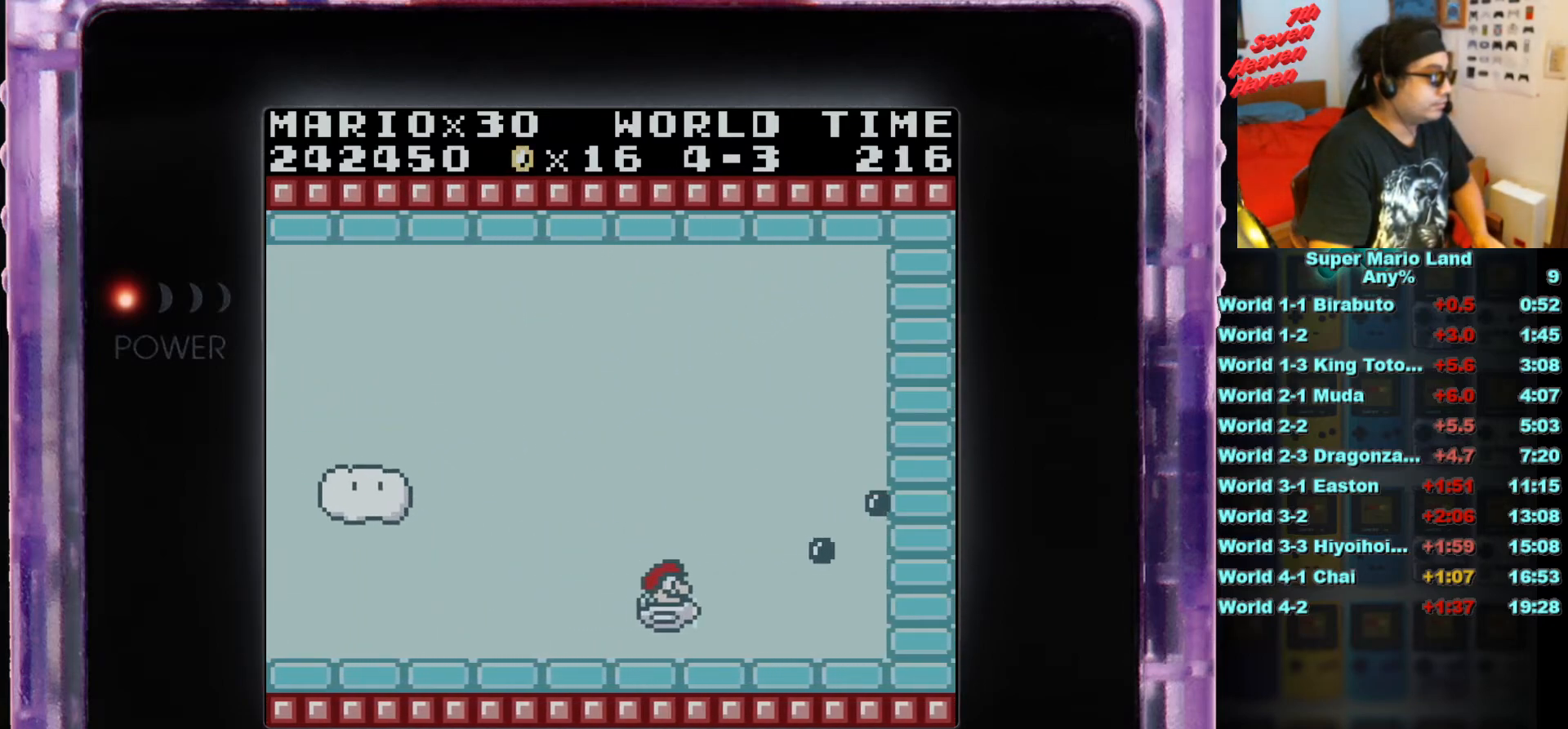
{"buttons": ["B", "DPAD_UP", "DPAD_RIGHT"], "events": [[116, "B", "up"], [150, "DPAD_UP", "down"], [200, "B", "down"], [317, "B", "up"], [333, "DPAD_RIGHT", "up"], [417, "B", "down"], [450, "DPAD_RIGHT", "down"]]}
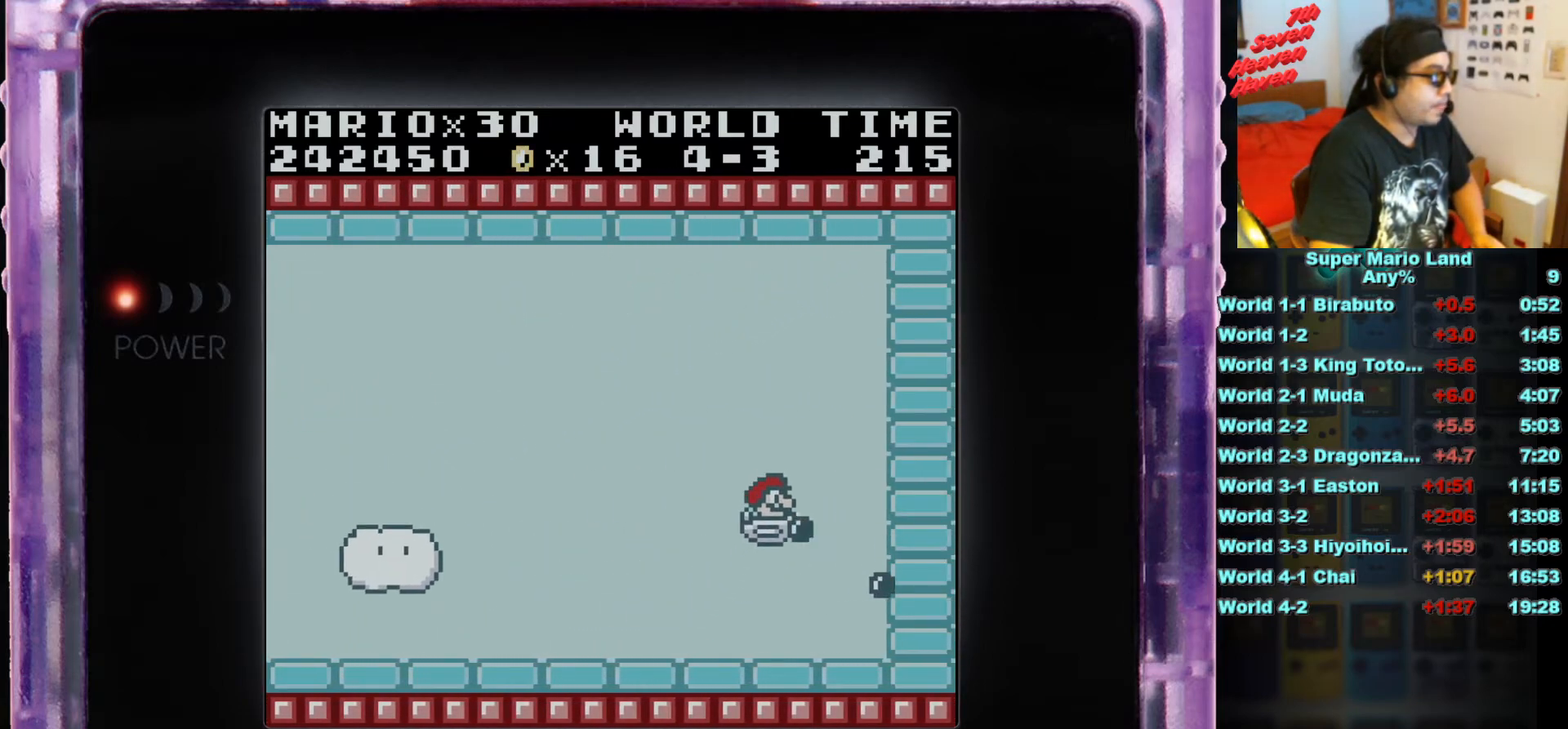
{"buttons": ["DPAD_UP", "DPAD_LEFT"], "events": [[50, "B", "up"], [84, "DPAD_RIGHT", "up"], [117, "B", "down"], [150, "DPAD_LEFT", "down"], [250, "B", "up"], [401, "B", "down"], [501, "B", "up"]]}
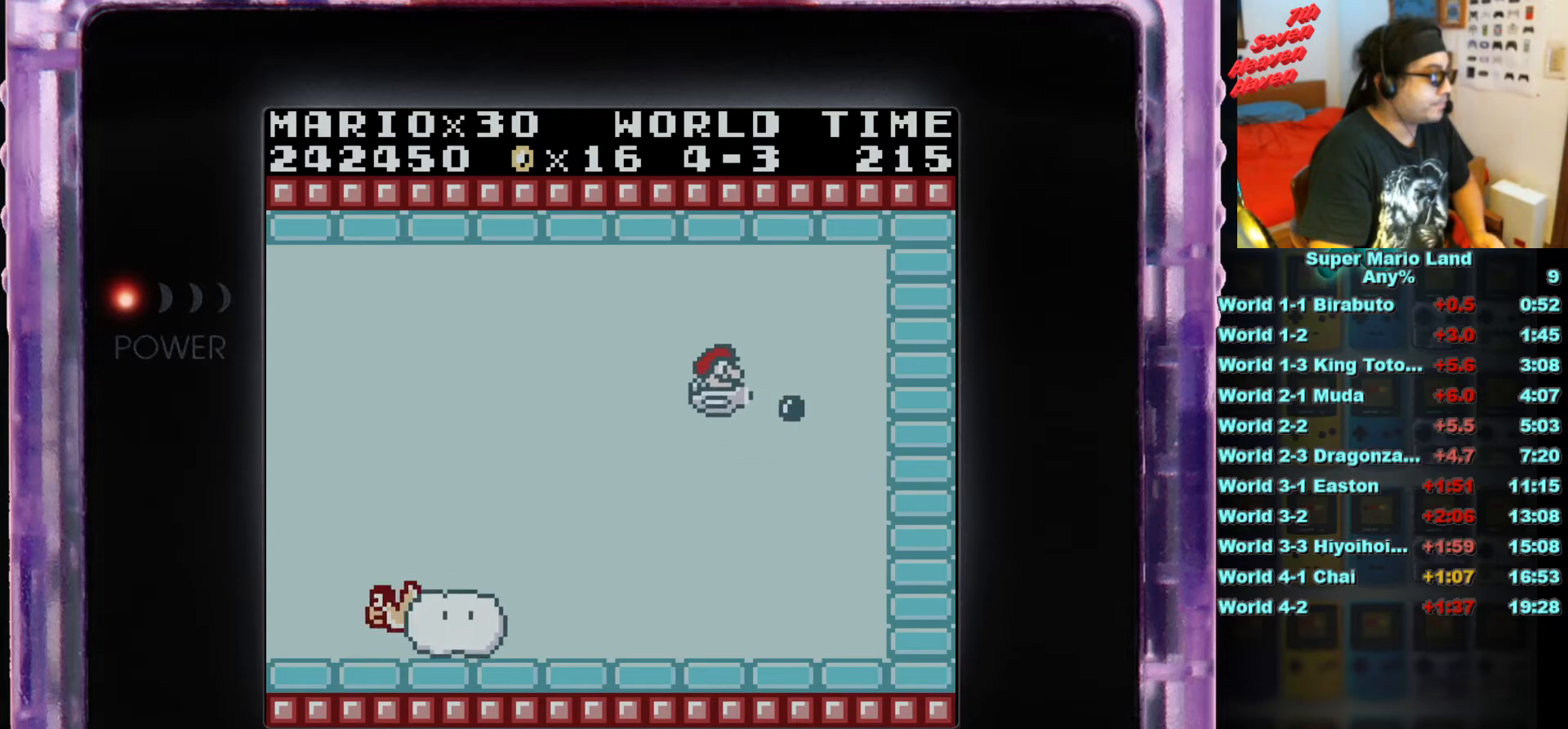
{"buttons": [], "events": [[166, "B", "down"], [183, "DPAD_LEFT", "up"], [200, "DPAD_UP", "up"], [267, "B", "up"]]}
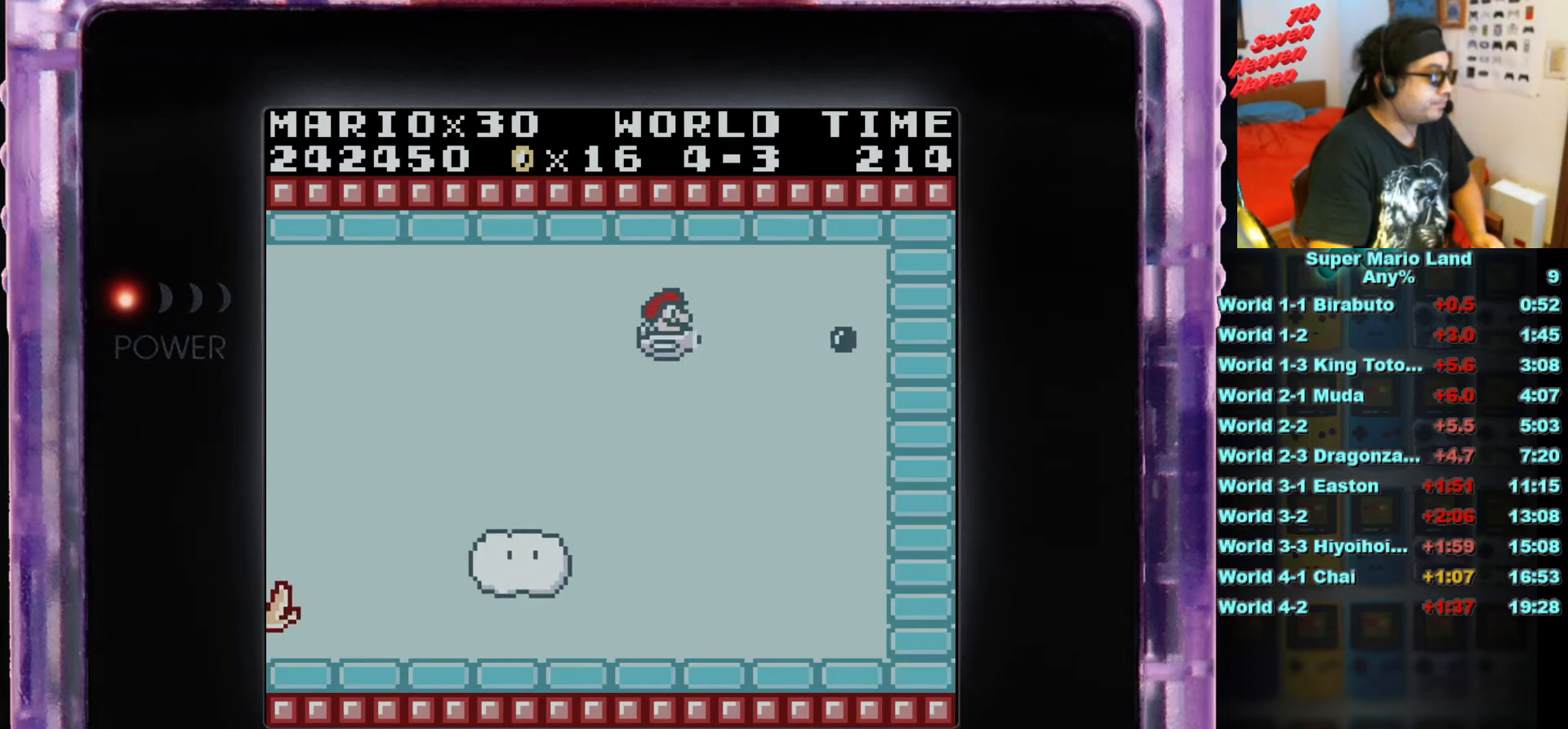
{"buttons": [], "events": [[67, "DPAD_LEFT", "down"], [67, "DPAD_UP", "down"], [267, "DPAD_UP", "up"], [284, "DPAD_LEFT", "up"]]}
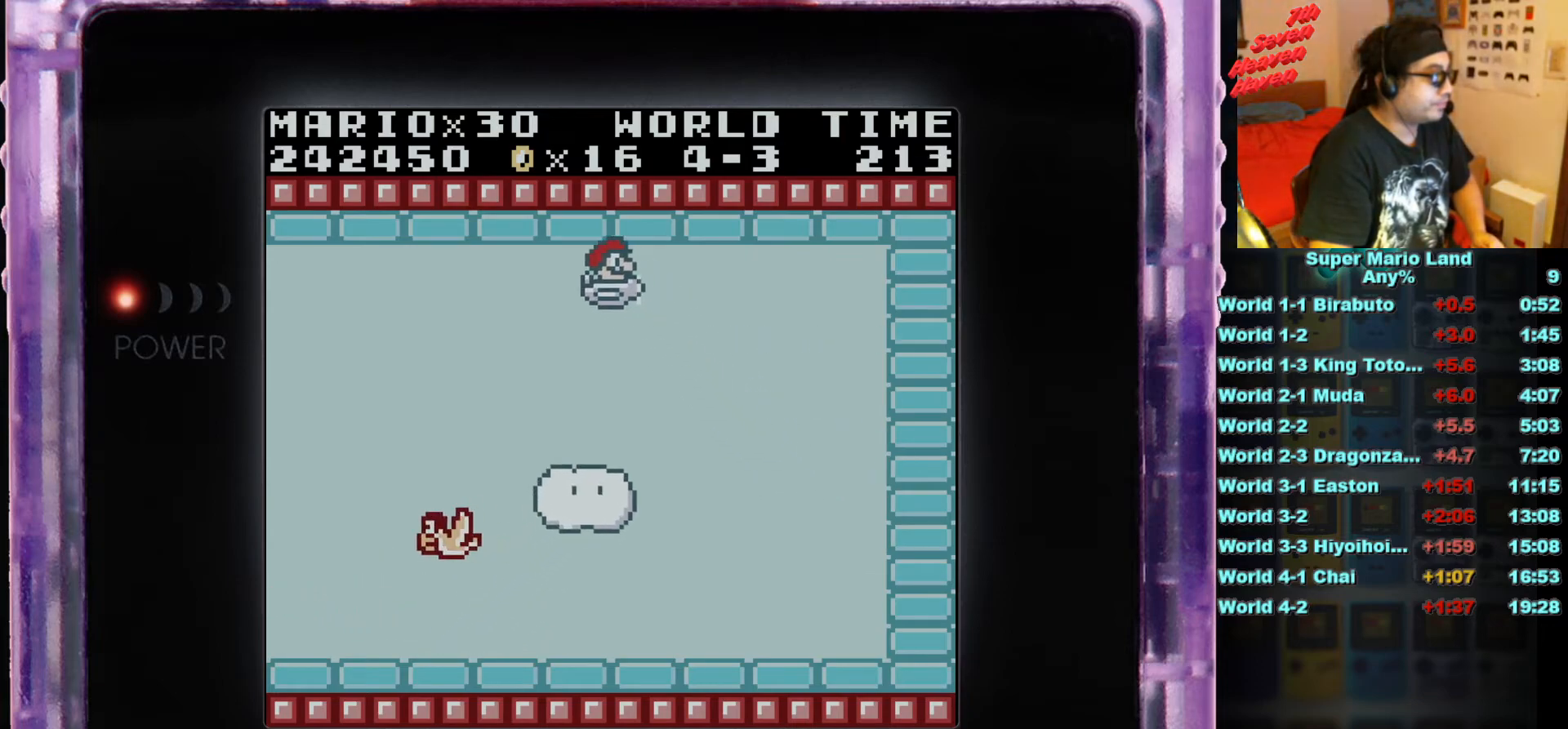
{"buttons": [], "events": []}
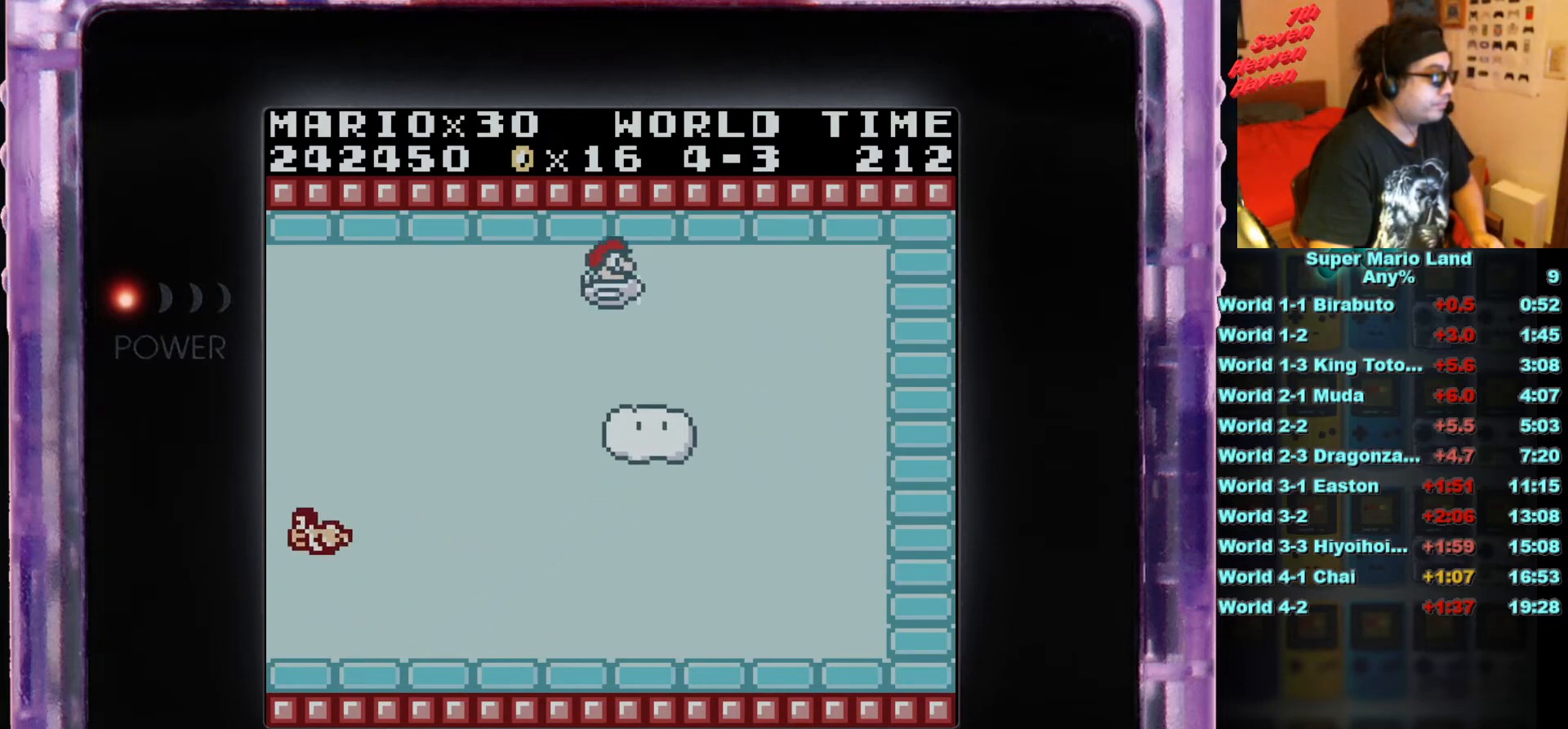
{"buttons": ["B", "DPAD_DOWN"], "events": [[367, "DPAD_DOWN", "down"], [501, "B", "down"]]}
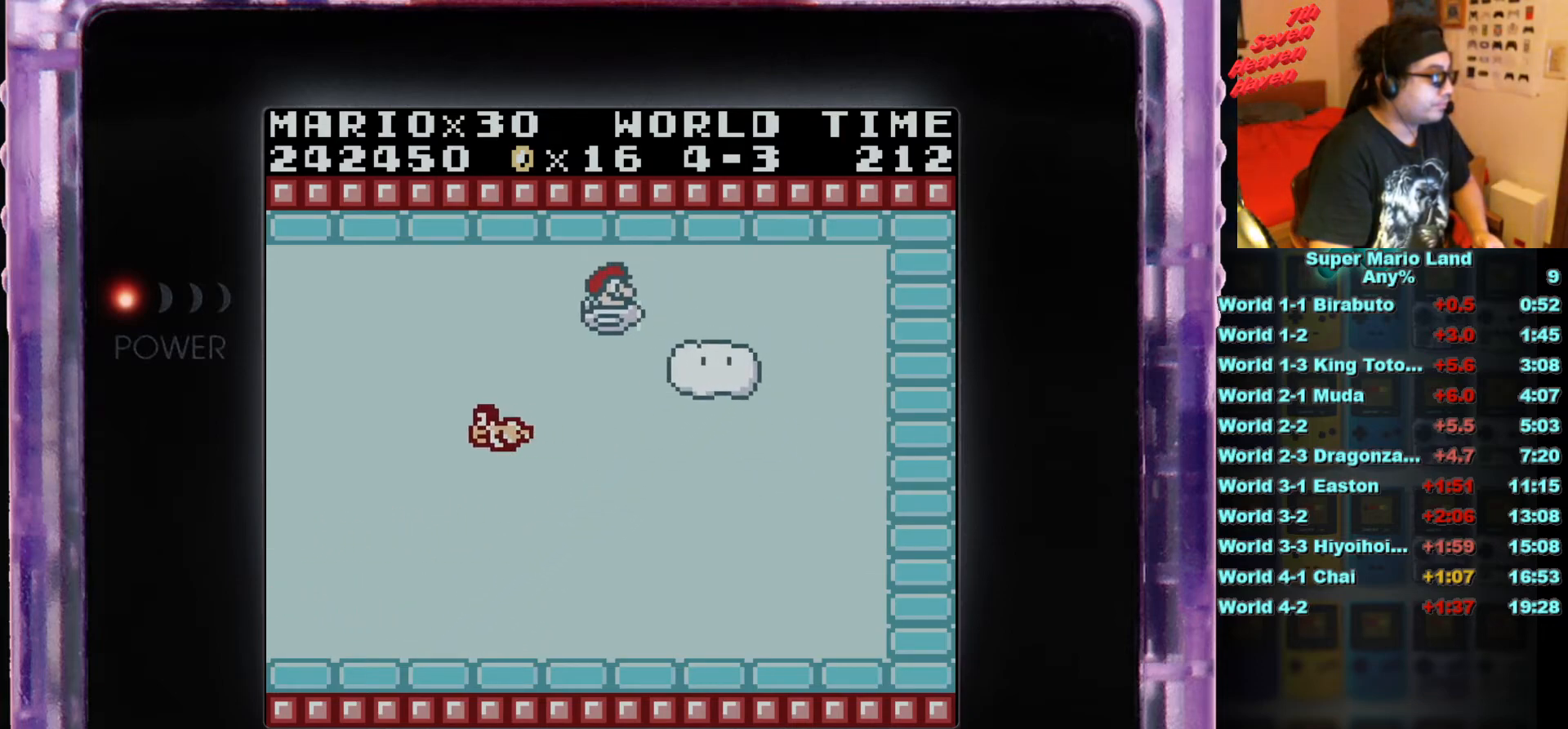
{"buttons": ["B"], "events": [[16, "DPAD_LEFT", "down"], [66, "B", "up"], [116, "B", "down"], [116, "DPAD_DOWN", "up"], [217, "B", "up"], [250, "DPAD_LEFT", "up"], [300, "B", "down"], [383, "B", "up"], [467, "B", "down"]]}
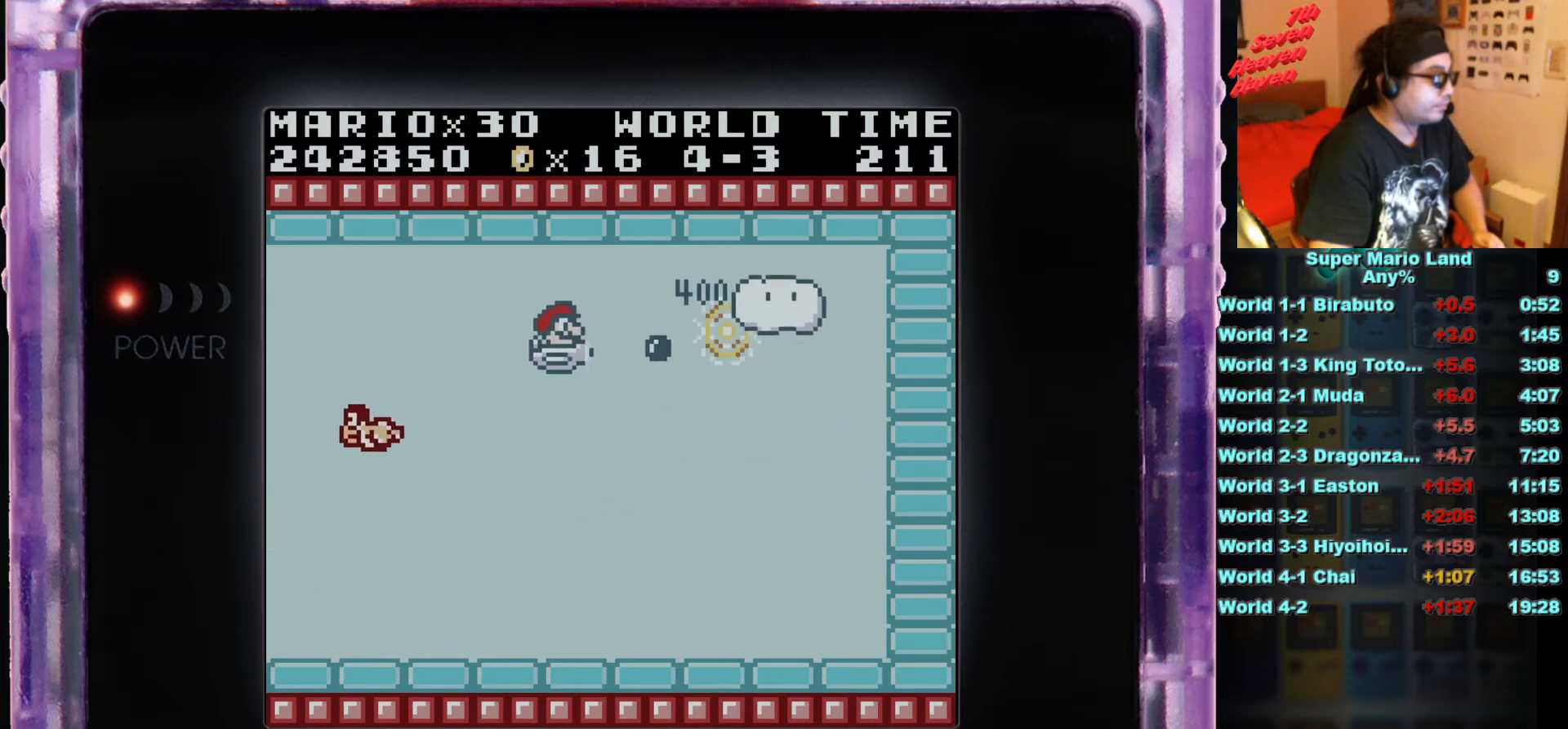
{"buttons": ["B"], "events": [[67, "DPAD_UP", "down"], [84, "B", "up"], [84, "DPAD_LEFT", "down"], [134, "B", "down"], [184, "DPAD_LEFT", "up"], [184, "DPAD_UP", "up"], [251, "B", "up"], [317, "B", "down"], [418, "B", "up"], [501, "B", "down"]]}
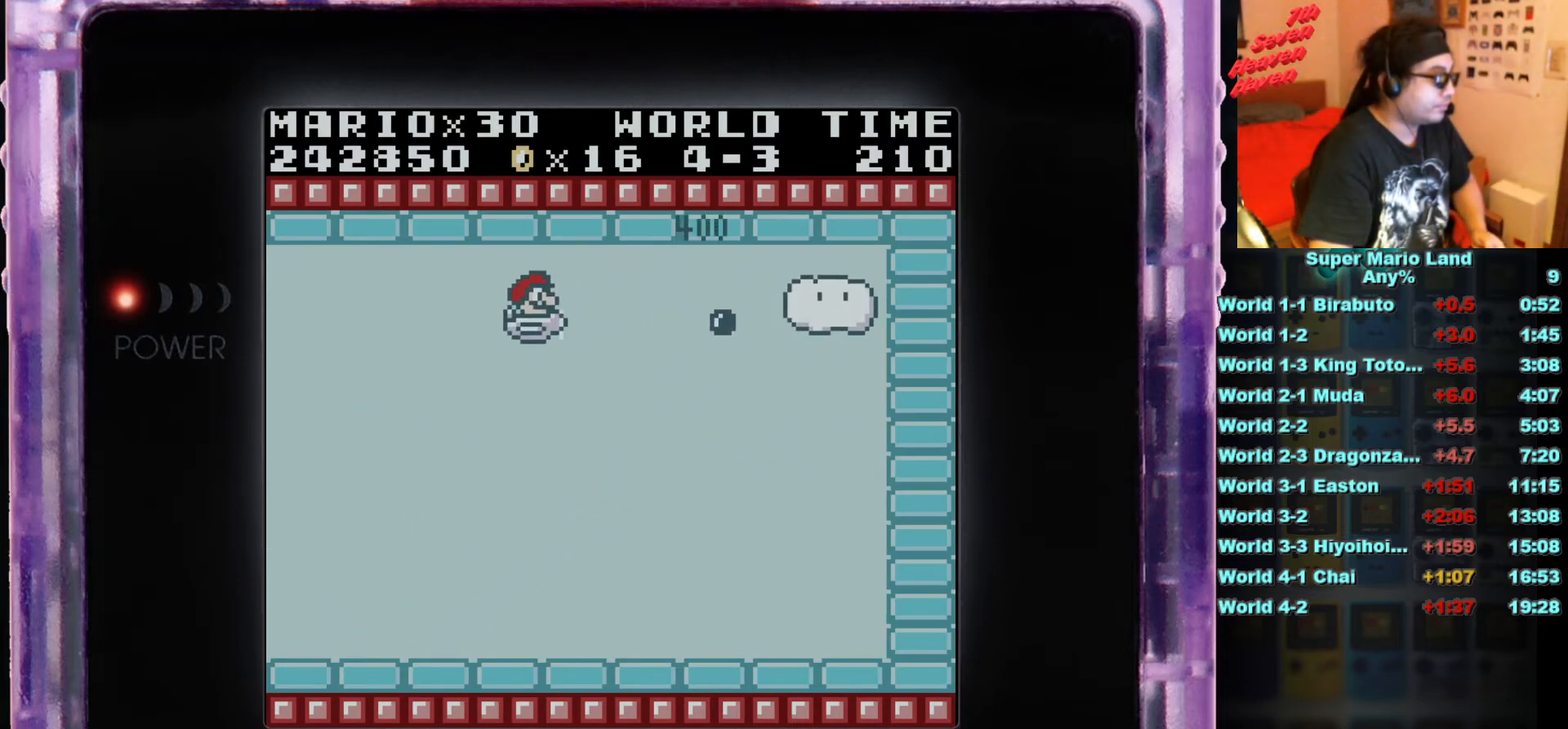
{"buttons": ["DPAD_DOWN", "DPAD_LEFT"], "events": [[83, "DPAD_DOWN", "down"], [100, "B", "up"], [117, "DPAD_RIGHT", "down"], [167, "B", "down"], [267, "B", "up"], [267, "DPAD_RIGHT", "up"], [334, "B", "down"], [434, "B", "up"], [434, "DPAD_LEFT", "down"]]}
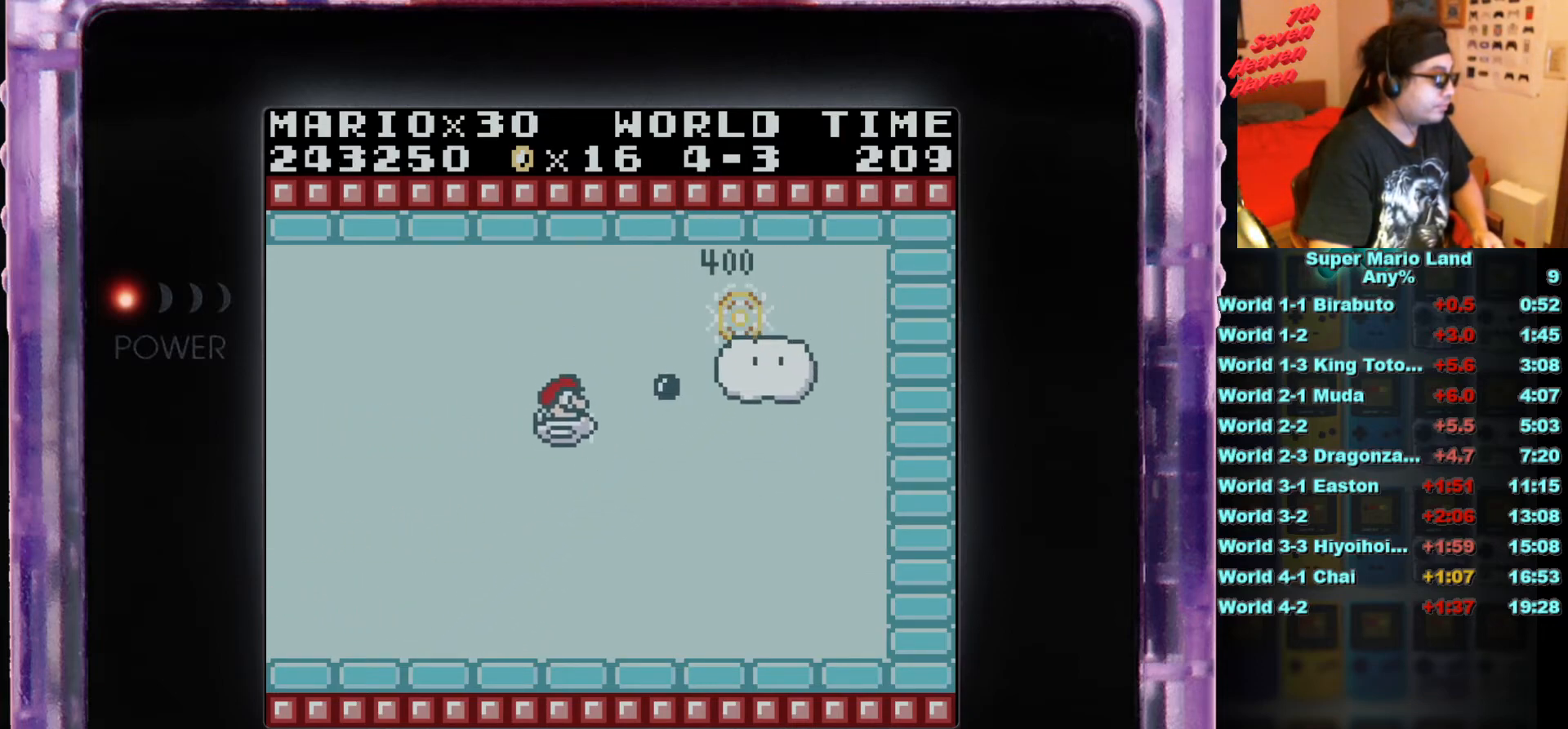
{"buttons": [], "events": [[17, "B", "down"], [67, "DPAD_LEFT", "up"], [84, "DPAD_DOWN", "up"], [101, "B", "up"], [167, "B", "down"], [267, "B", "up"], [317, "DPAD_DOWN", "down"], [334, "B", "down"], [434, "B", "up"], [434, "DPAD_LEFT", "down"], [468, "DPAD_DOWN", "up"], [484, "DPAD_LEFT", "up"]]}
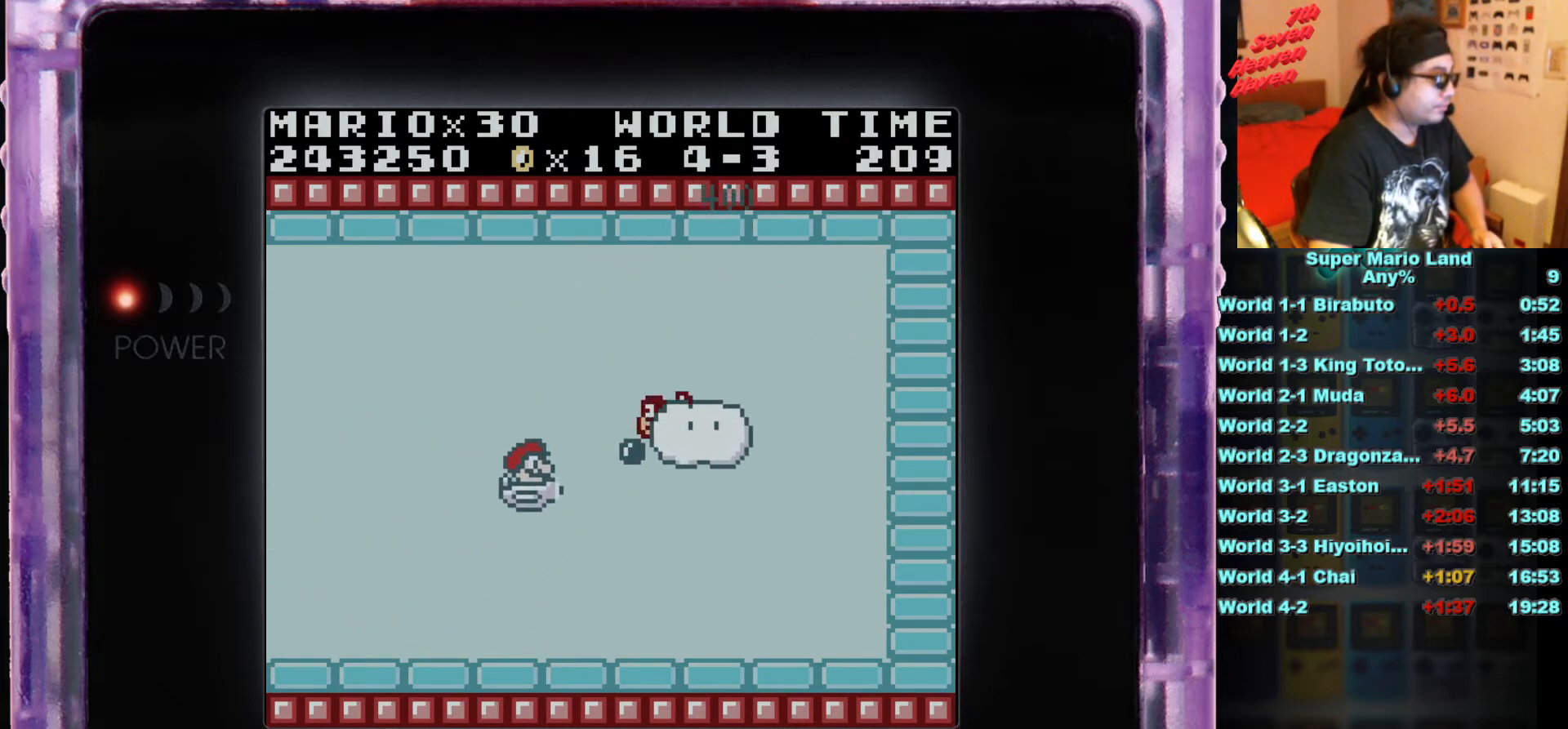
{"buttons": ["B", "DPAD_LEFT"], "events": [[17, "B", "down"], [83, "B", "up"], [100, "DPAD_DOWN", "down"], [167, "B", "down"], [167, "DPAD_LEFT", "down"], [250, "B", "up"], [300, "DPAD_LEFT", "up"], [334, "B", "down"], [400, "B", "up"], [417, "DPAD_LEFT", "down"], [467, "B", "down"], [467, "DPAD_DOWN", "up"]]}
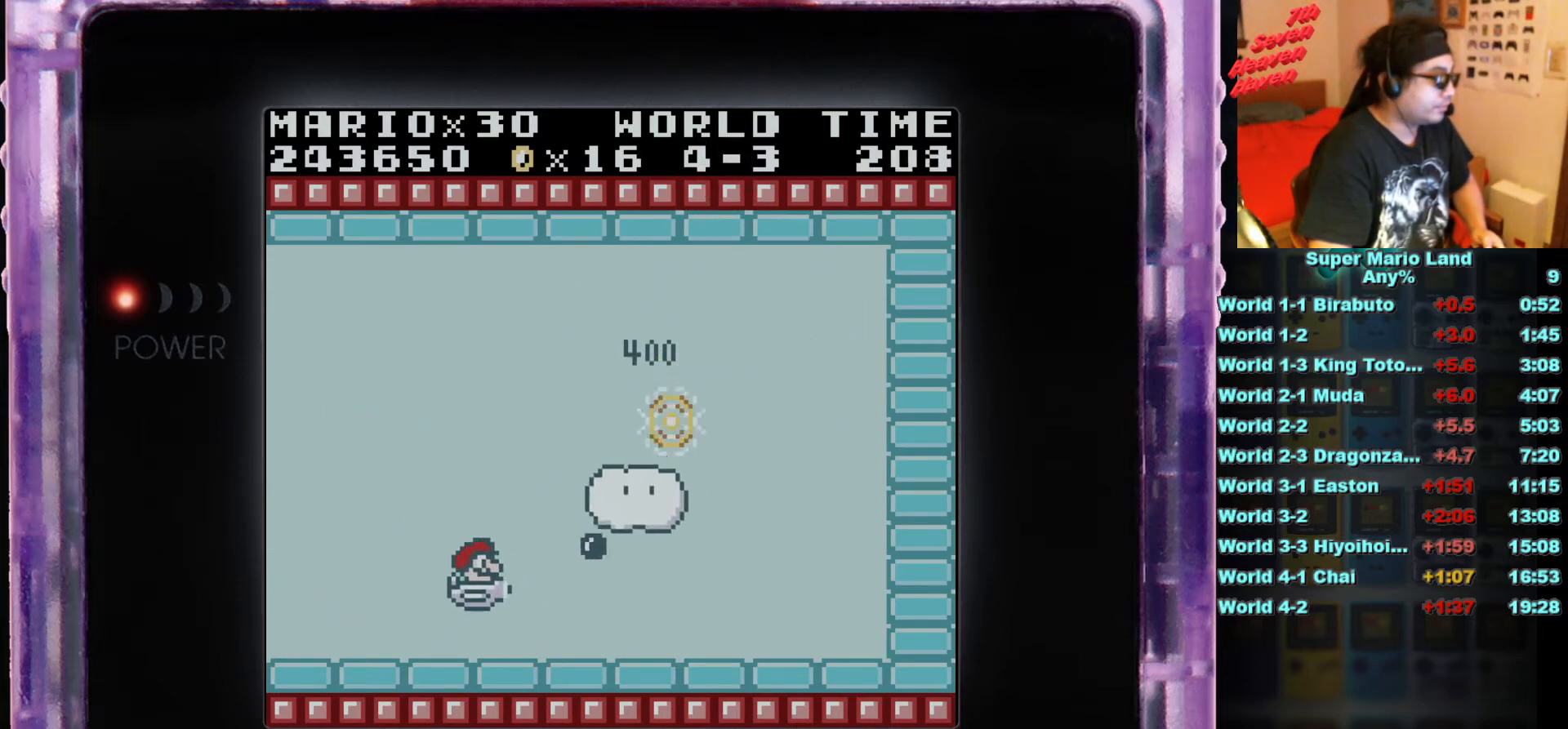
{"buttons": ["B", "DPAD_UP", "DPAD_LEFT"], "events": [[17, "DPAD_LEFT", "up"], [67, "B", "up"], [117, "B", "down"], [217, "B", "up"], [217, "DPAD_LEFT", "down"], [317, "B", "down"], [384, "B", "up"], [418, "DPAD_UP", "down"], [484, "B", "down"]]}
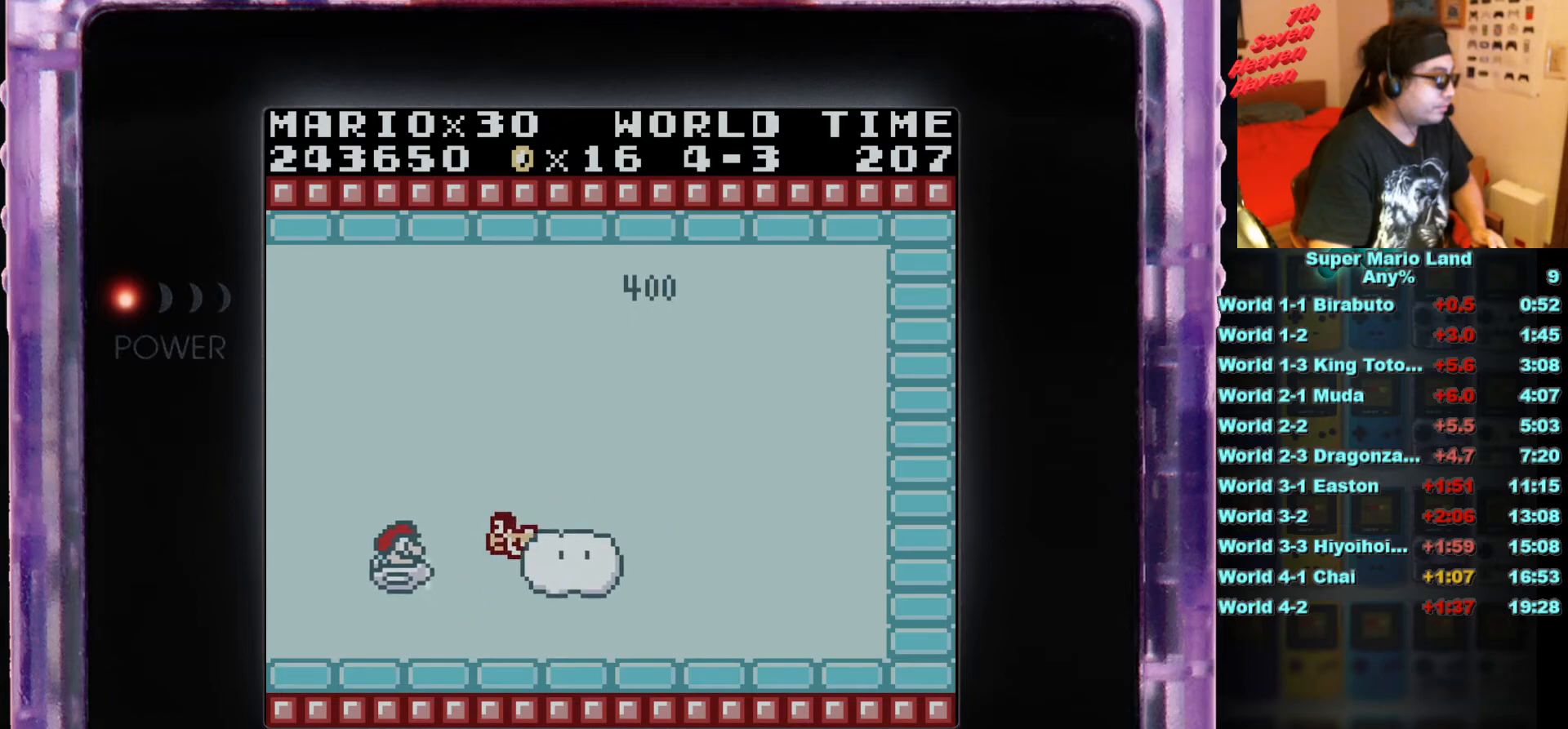
{"buttons": ["DPAD_UP", "DPAD_RIGHT"], "events": [[67, "B", "up"], [133, "B", "down"], [250, "B", "up"], [300, "B", "down"], [334, "DPAD_LEFT", "up"], [350, "DPAD_RIGHT", "down"], [400, "B", "up"]]}
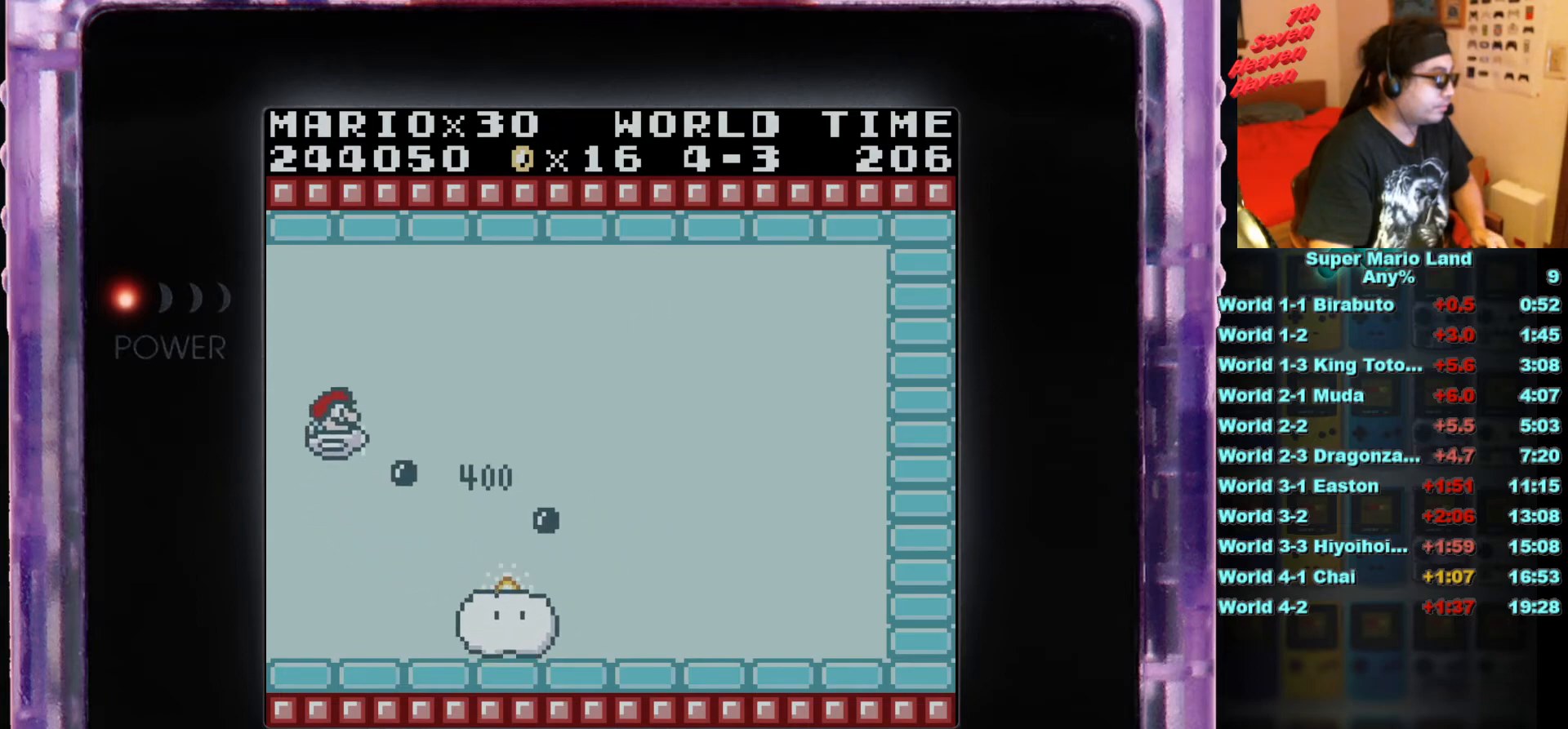
{"buttons": ["DPAD_RIGHT"], "events": [[284, "DPAD_UP", "up"]]}
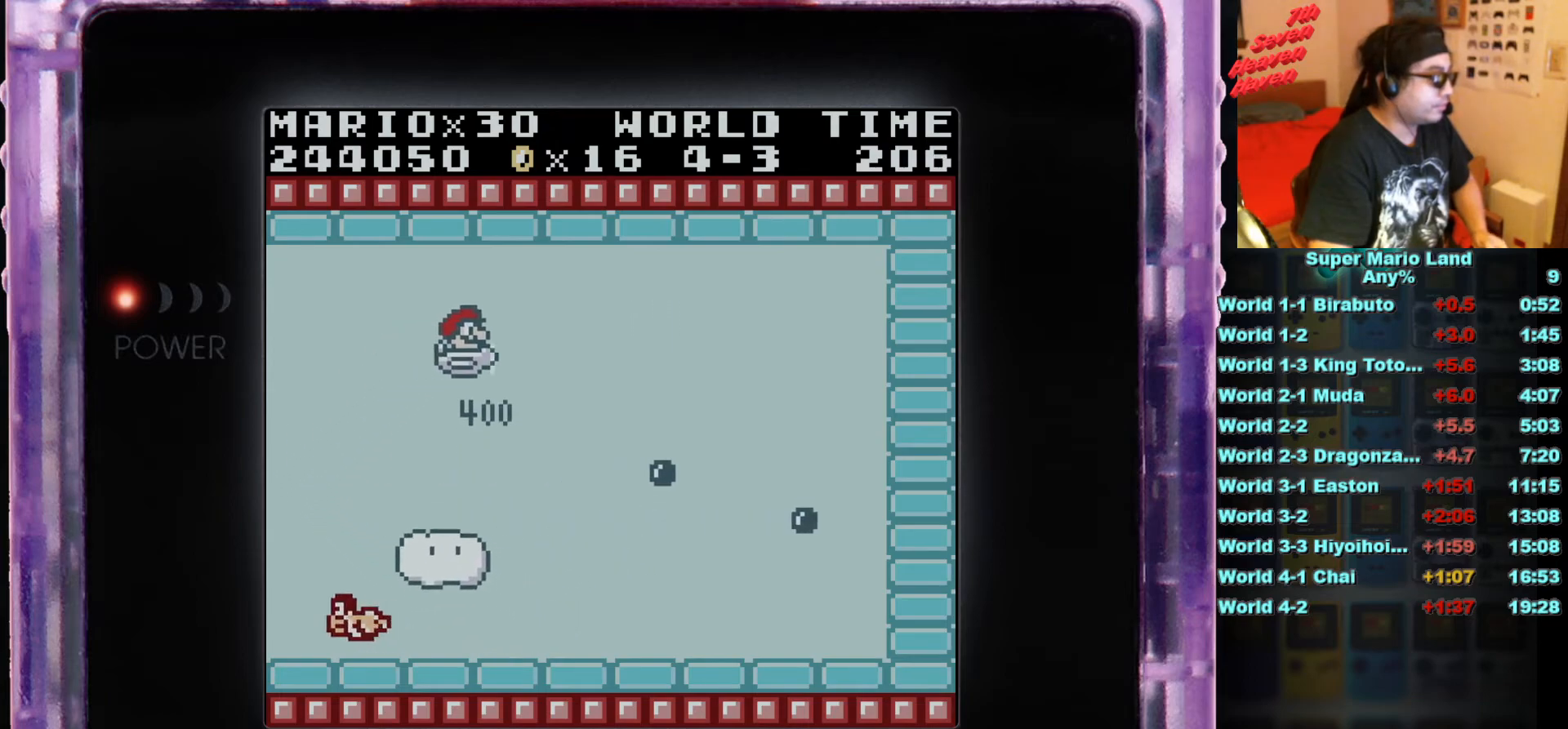
{"buttons": ["DPAD_RIGHT"], "events": []}
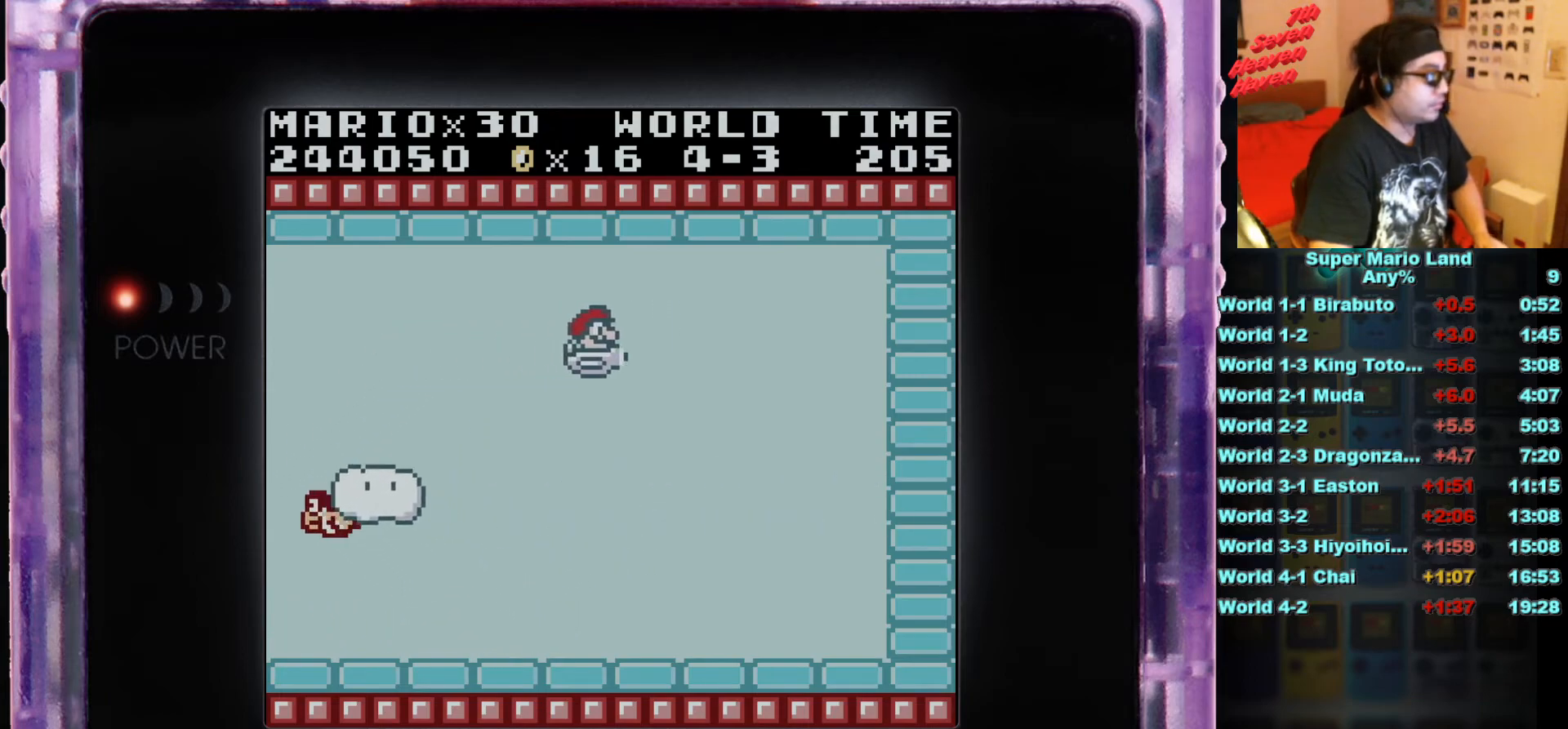
{"buttons": ["DPAD_DOWN"], "events": [[234, "DPAD_DOWN", "down"], [401, "DPAD_RIGHT", "up"]]}
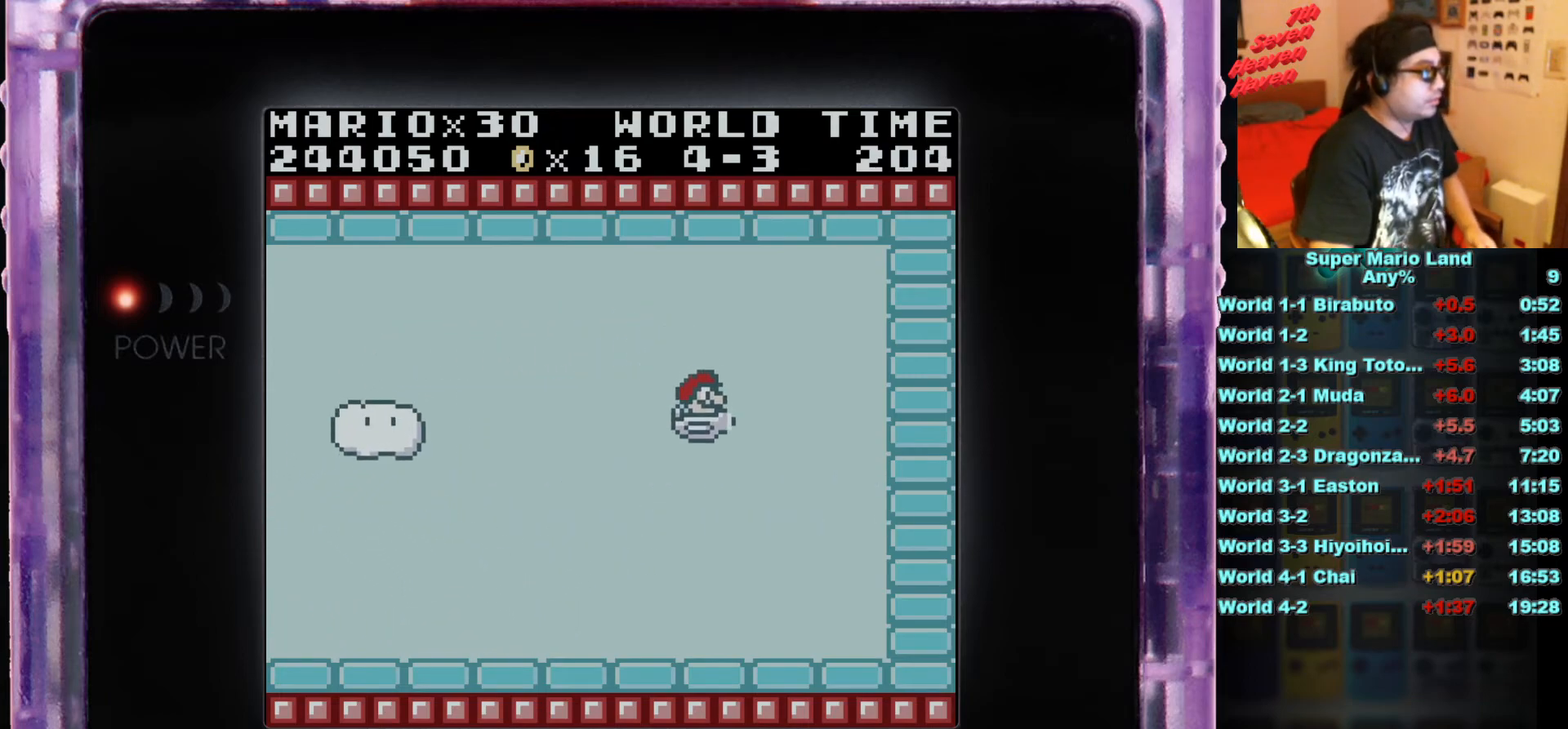
{"buttons": ["DPAD_DOWN", "DPAD_LEFT"], "events": [[67, "DPAD_LEFT", "down"]]}
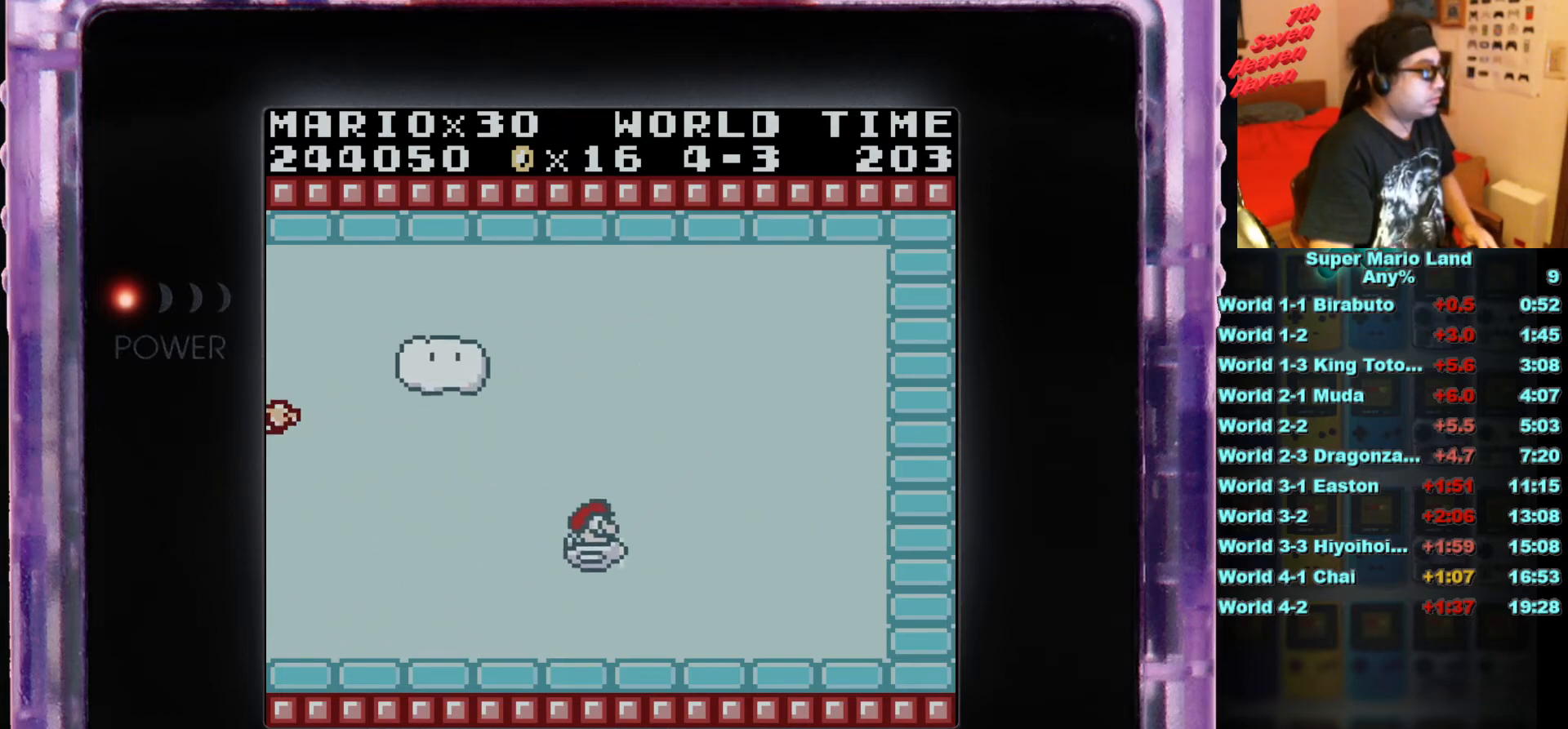
{"buttons": [], "events": [[101, "DPAD_DOWN", "up"], [117, "DPAD_UP", "down"], [151, "DPAD_LEFT", "up"], [317, "DPAD_LEFT", "down"], [367, "DPAD_LEFT", "up"], [468, "DPAD_UP", "up"]]}
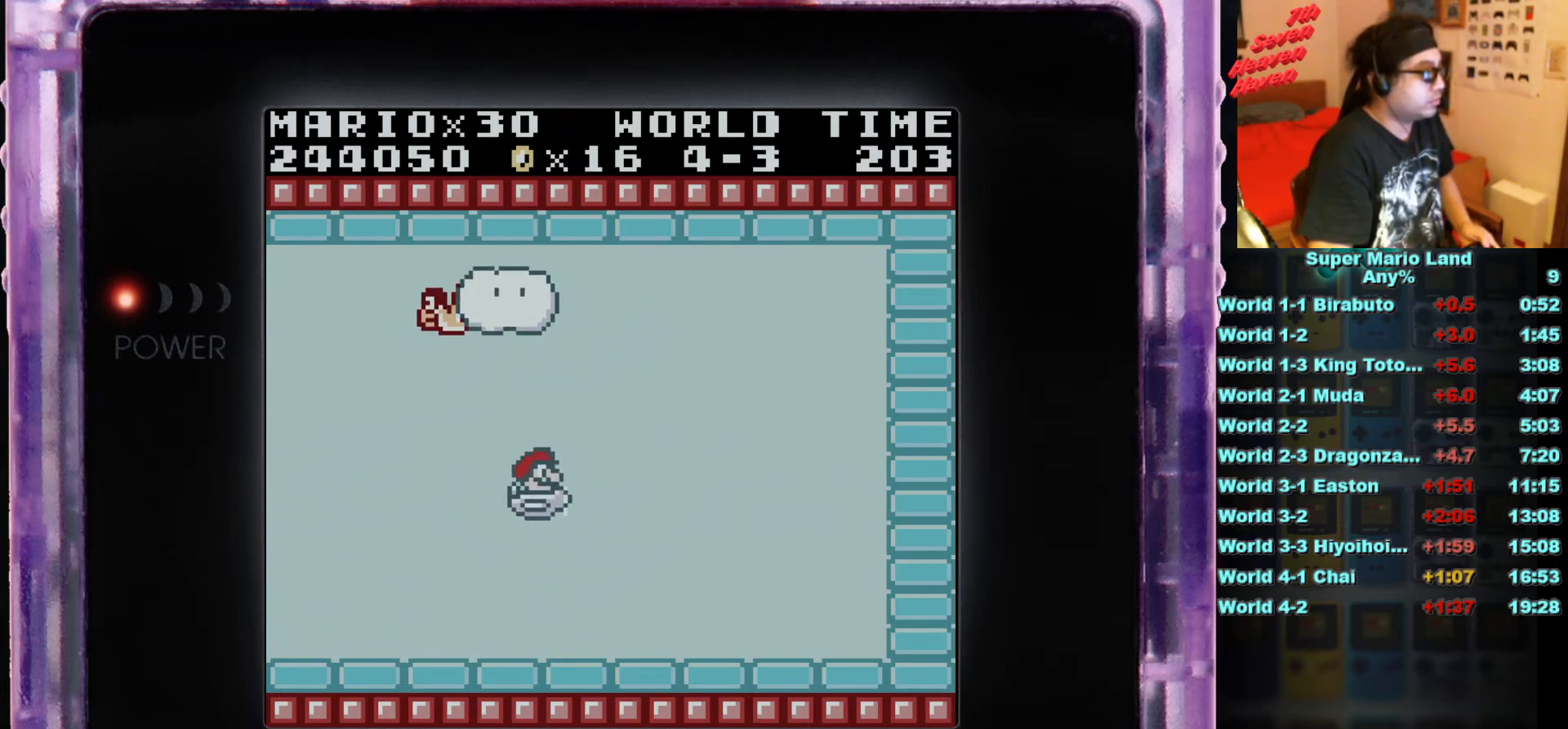
{"buttons": ["DPAD_RIGHT"], "events": [[484, "DPAD_RIGHT", "down"]]}
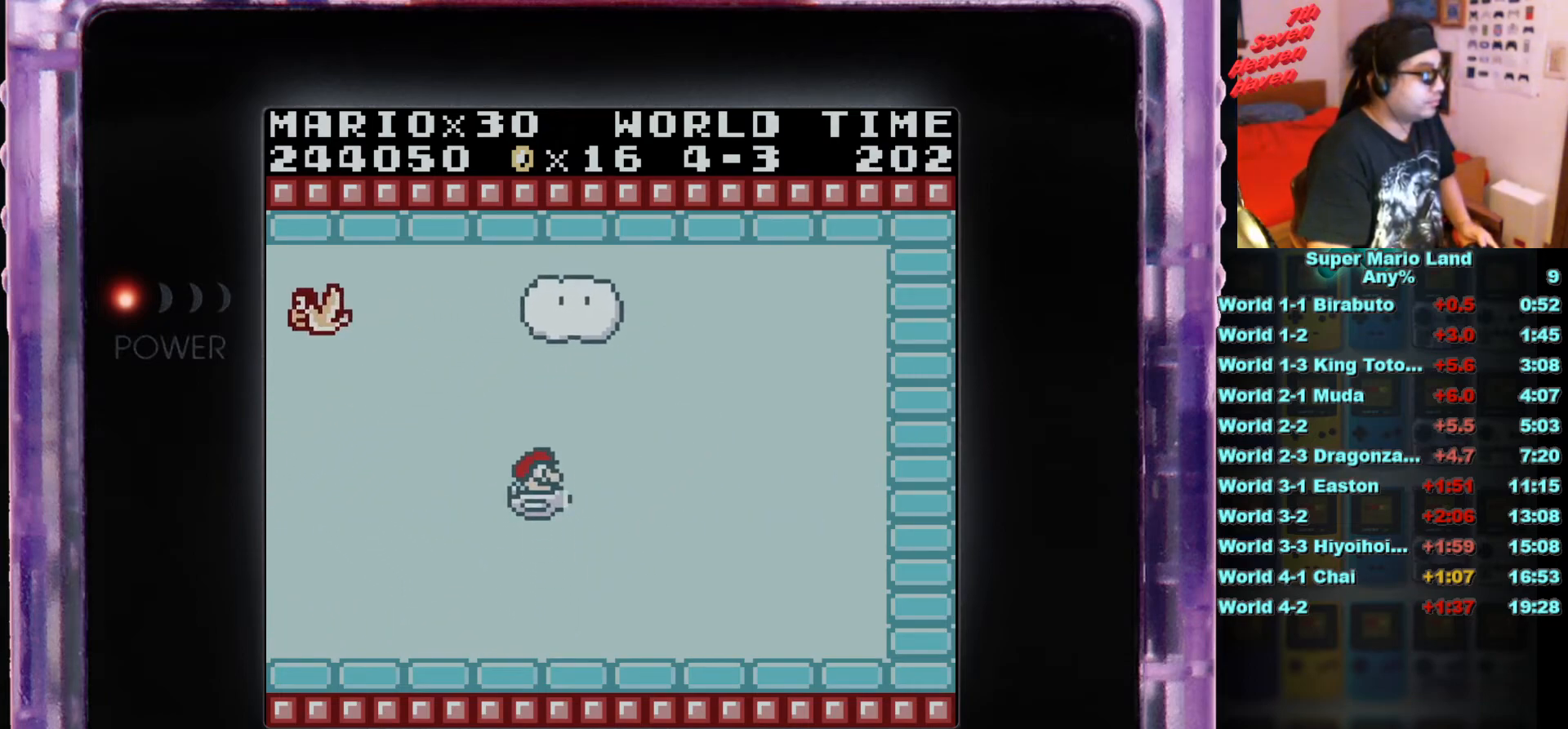
{"buttons": [], "events": [[67, "DPAD_RIGHT", "up"]]}
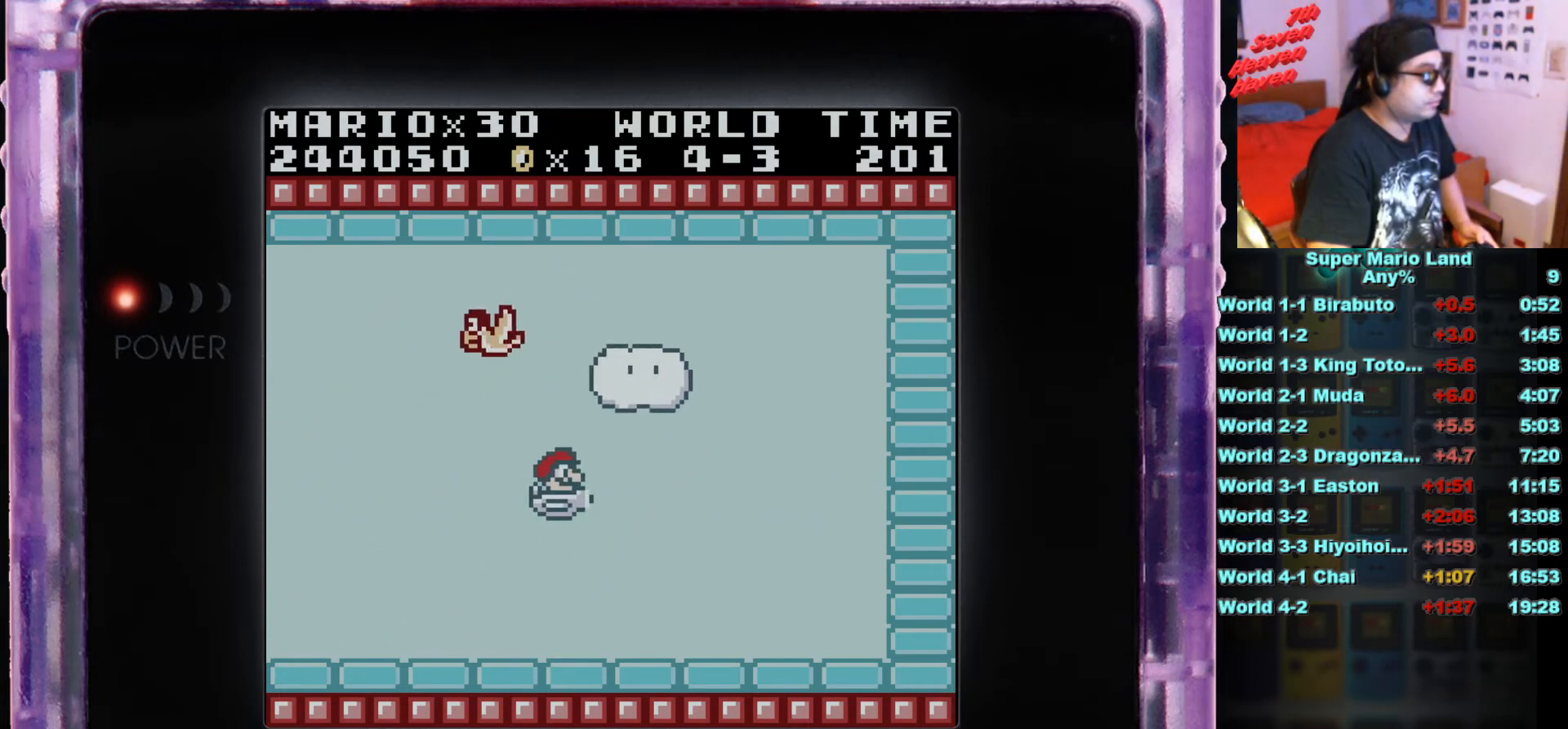
{"buttons": ["B", "DPAD_DOWN", "DPAD_LEFT"], "events": [[100, "B", "down"], [183, "B", "up"], [200, "DPAD_LEFT", "down"], [200, "DPAD_UP", "down"], [234, "B", "down"], [334, "B", "up"], [400, "B", "down"], [500, "DPAD_DOWN", "down"], [500, "DPAD_UP", "up"]]}
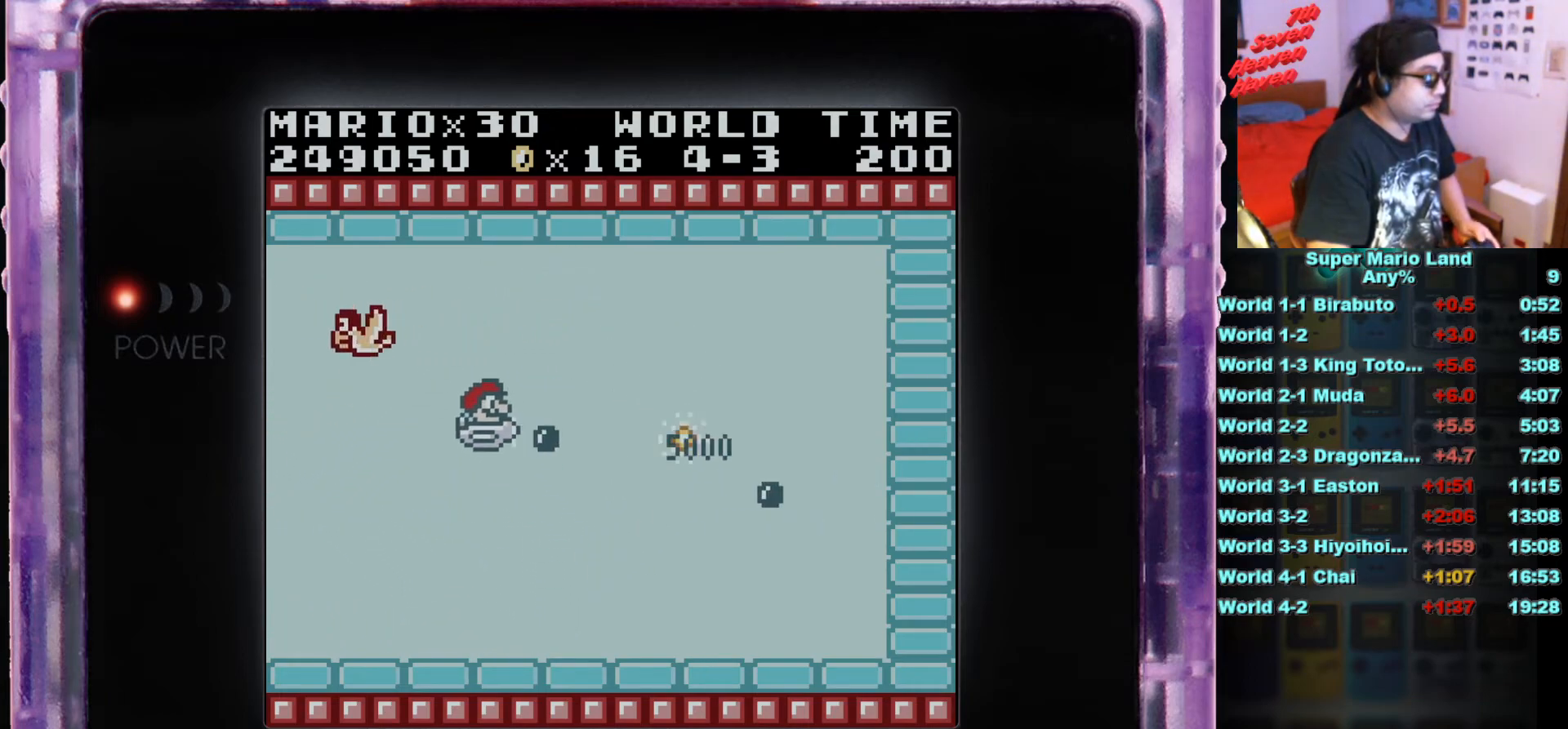
{"buttons": ["B", "DPAD_DOWN", "DPAD_RIGHT"], "events": [[17, "B", "up"], [17, "DPAD_RIGHT", "down"], [34, "DPAD_RIGHT", "up"], [67, "B", "down"], [67, "DPAD_LEFT", "up"], [167, "B", "up"], [234, "B", "down"], [317, "DPAD_RIGHT", "down"], [367, "B", "up"], [418, "B", "down"]]}
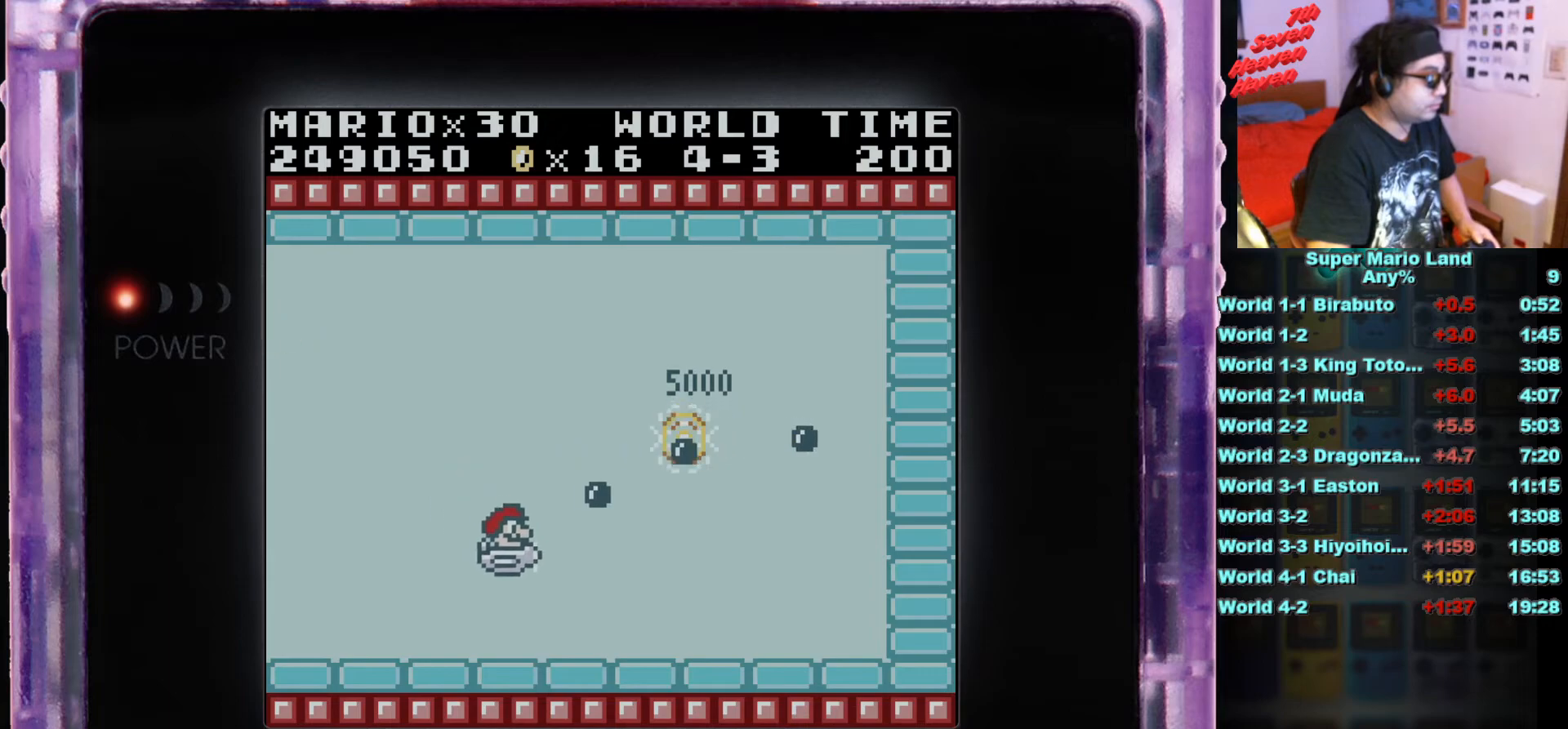
{"buttons": ["DPAD_UP", "DPAD_RIGHT"], "events": [[17, "B", "up"], [83, "DPAD_DOWN", "up"], [117, "DPAD_UP", "down"], [234, "DPAD_RIGHT", "up"], [284, "DPAD_LEFT", "down"], [467, "DPAD_LEFT", "up"], [500, "DPAD_RIGHT", "down"]]}